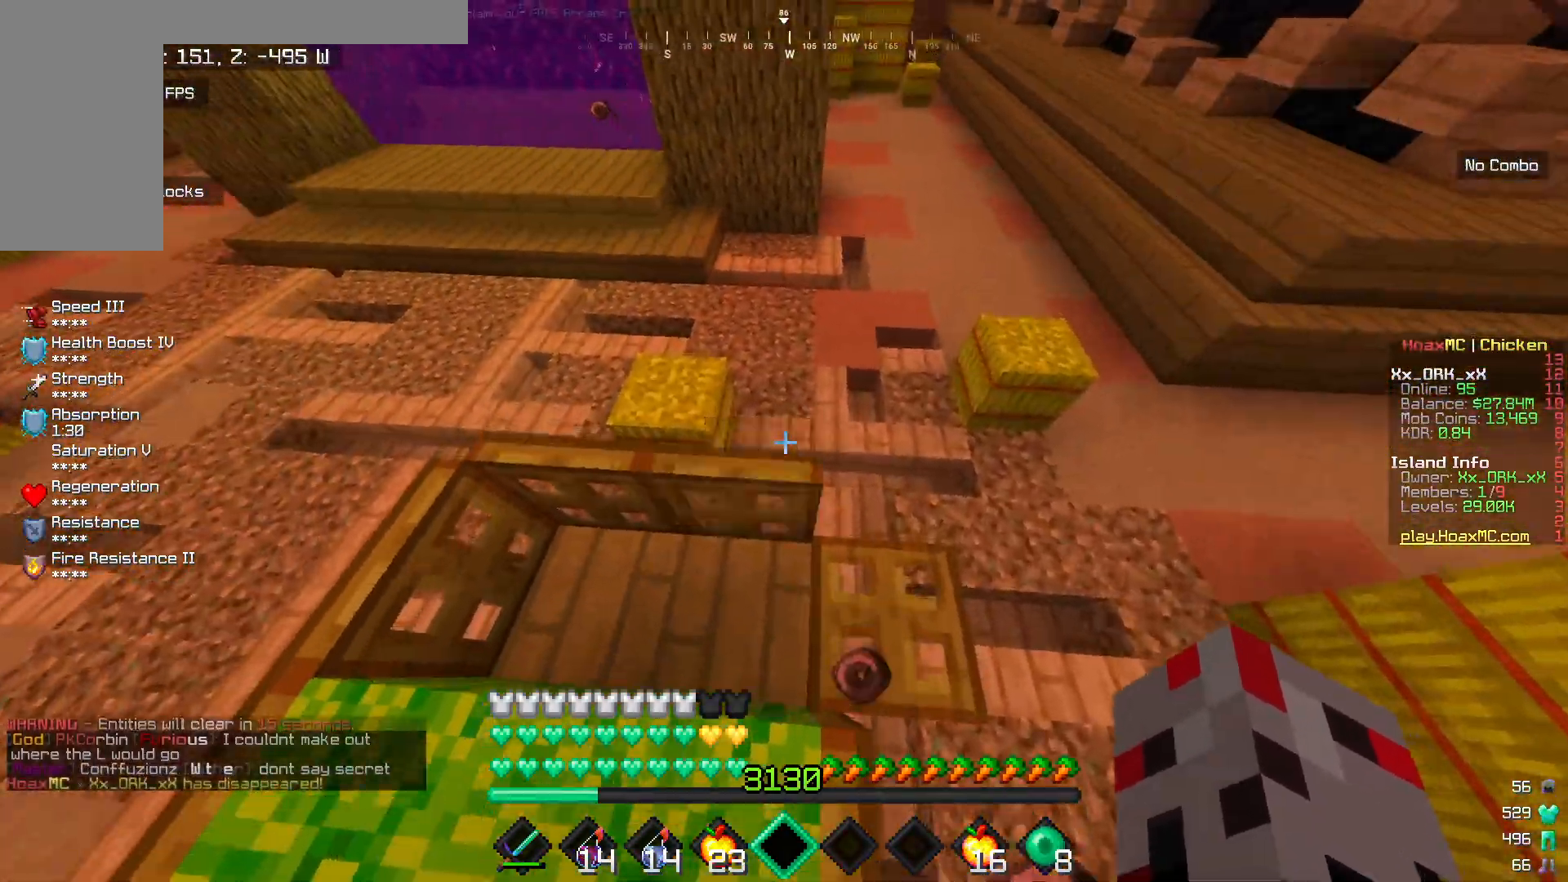
Gameplay with keyboard and mouse; each line is a JSON object with the keys and mouse buttons held at the frame after it. "events" lists presses ("down") and releases ("up") of "a", "d", "s", "w", "mouse_left" and "mouse_right" between this image and that frame as [ms after this image, input, new state], when the widget could be followed in between. "mouse_left", "mouse_right" = the "left", "right" buttons of the "mouse" list. No other keys are recorded. Fast repeated clicks can show as one long hold. Mouse movement is not recorded.
{"keys": ["s"], "mouse": [], "events": [[33, "w", "up"], [317, "s", "down"], [333, "mouse_right", "up"]]}
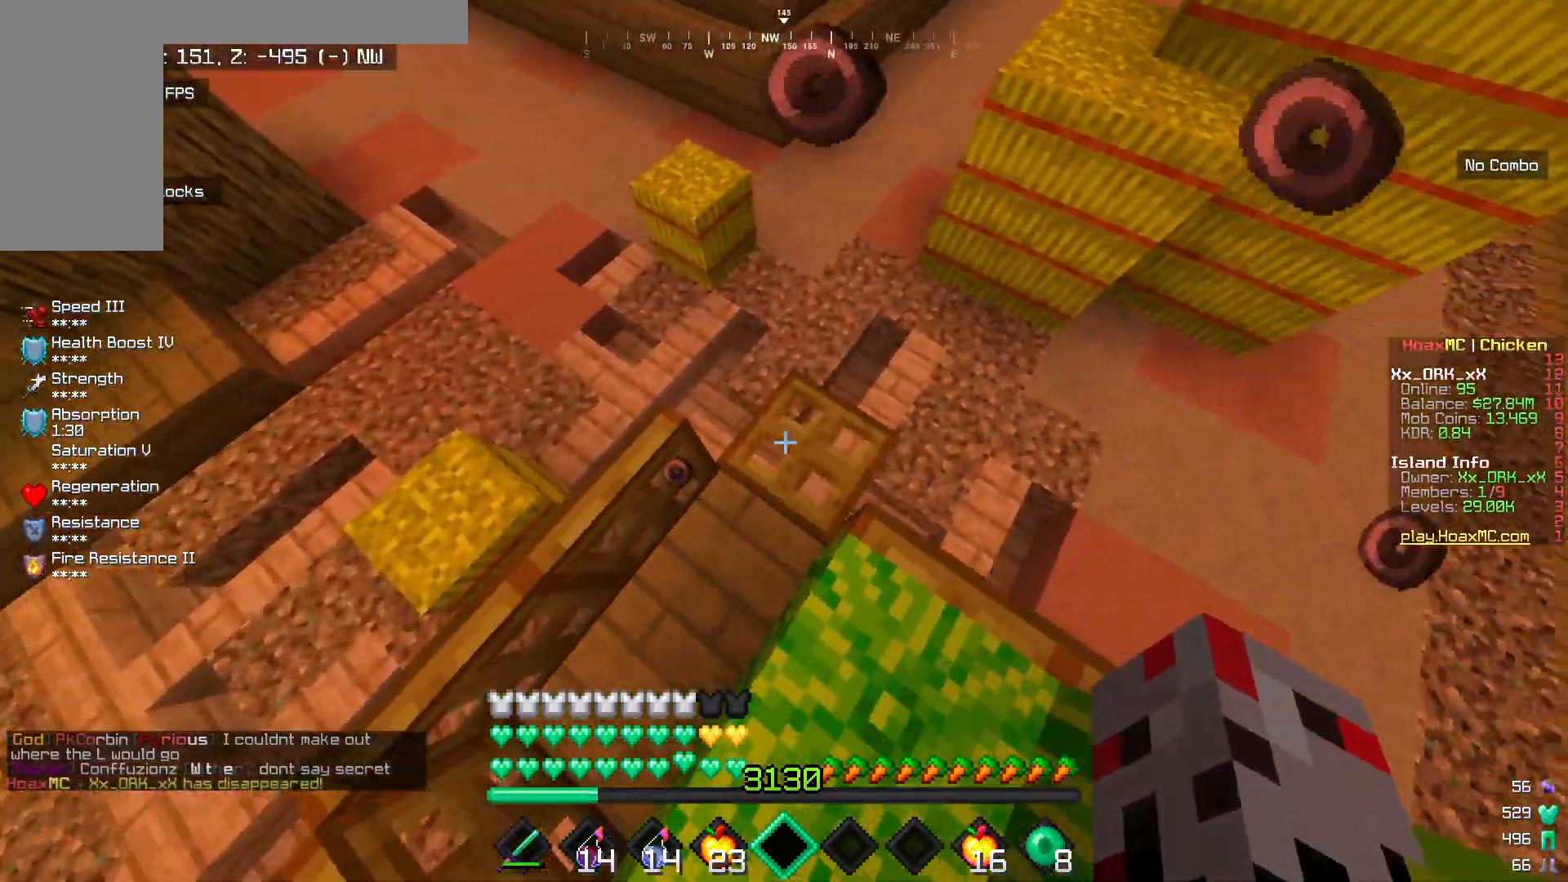
{"keys": [], "mouse": [], "events": [[50, "mouse_right", "down"], [233, "mouse_right", "up"], [250, "s", "up"]]}
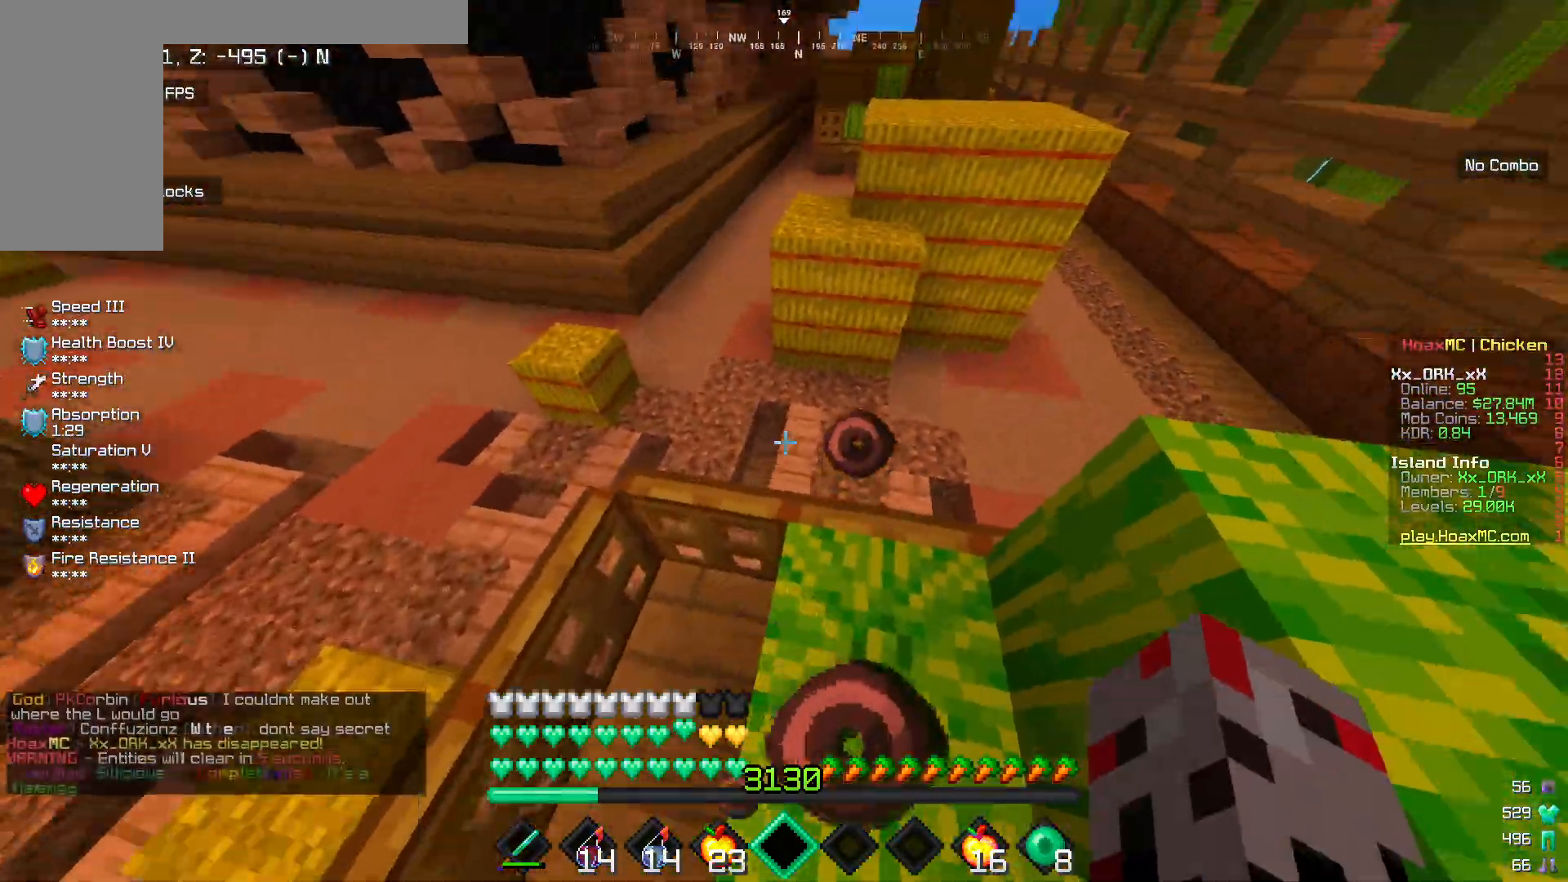
{"keys": ["w"], "mouse": [], "events": [[67, "w", "down"], [200, "w", "up"], [250, "w", "down"]]}
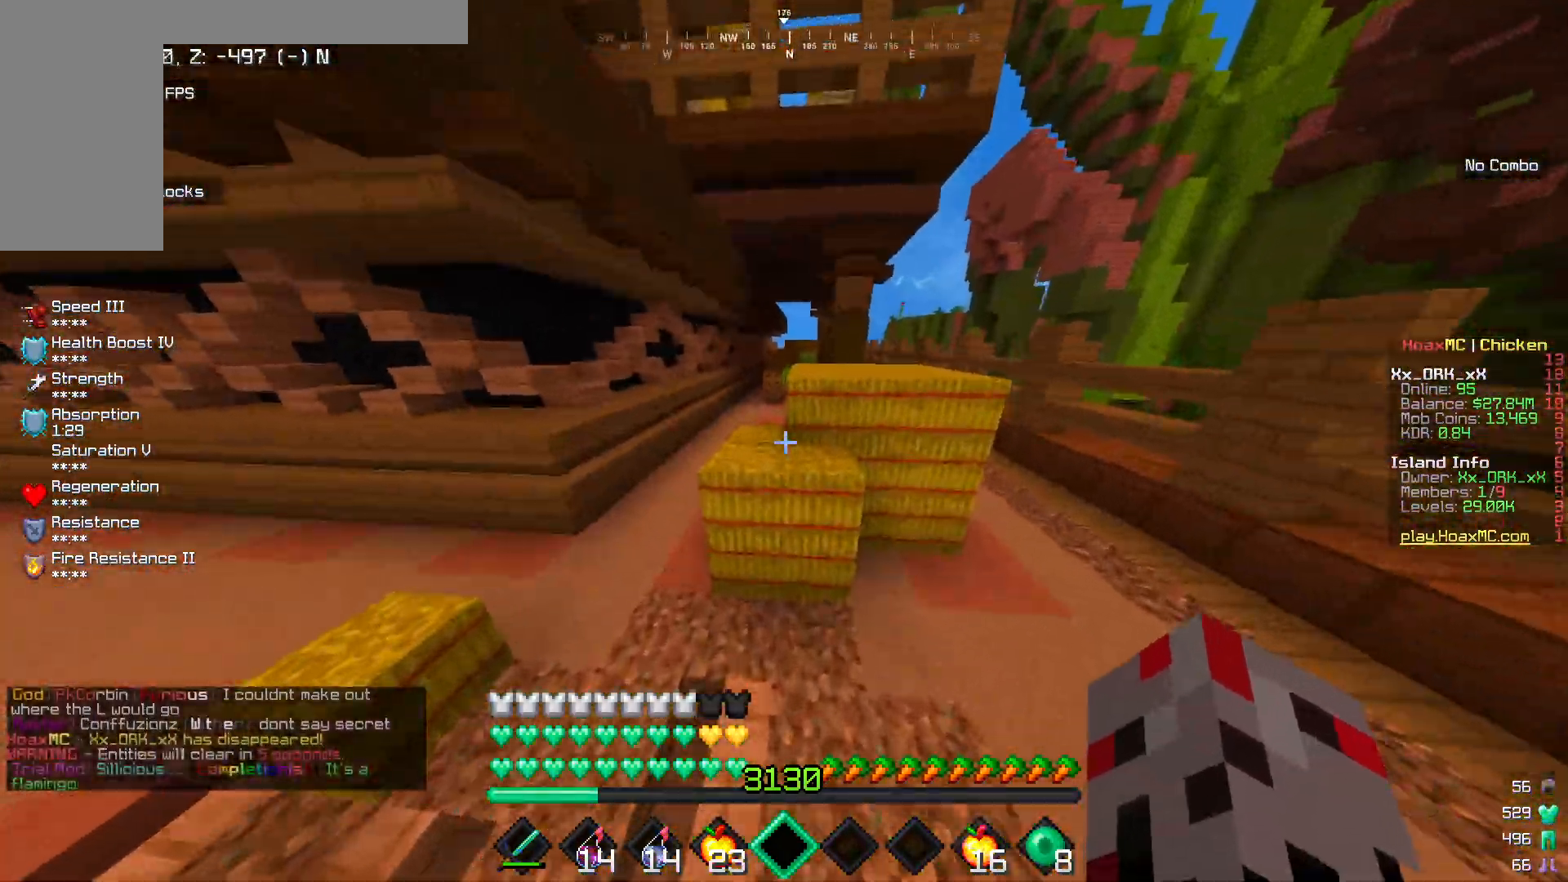
{"keys": ["a", "w"], "mouse": [], "events": [[250, "a", "down"]]}
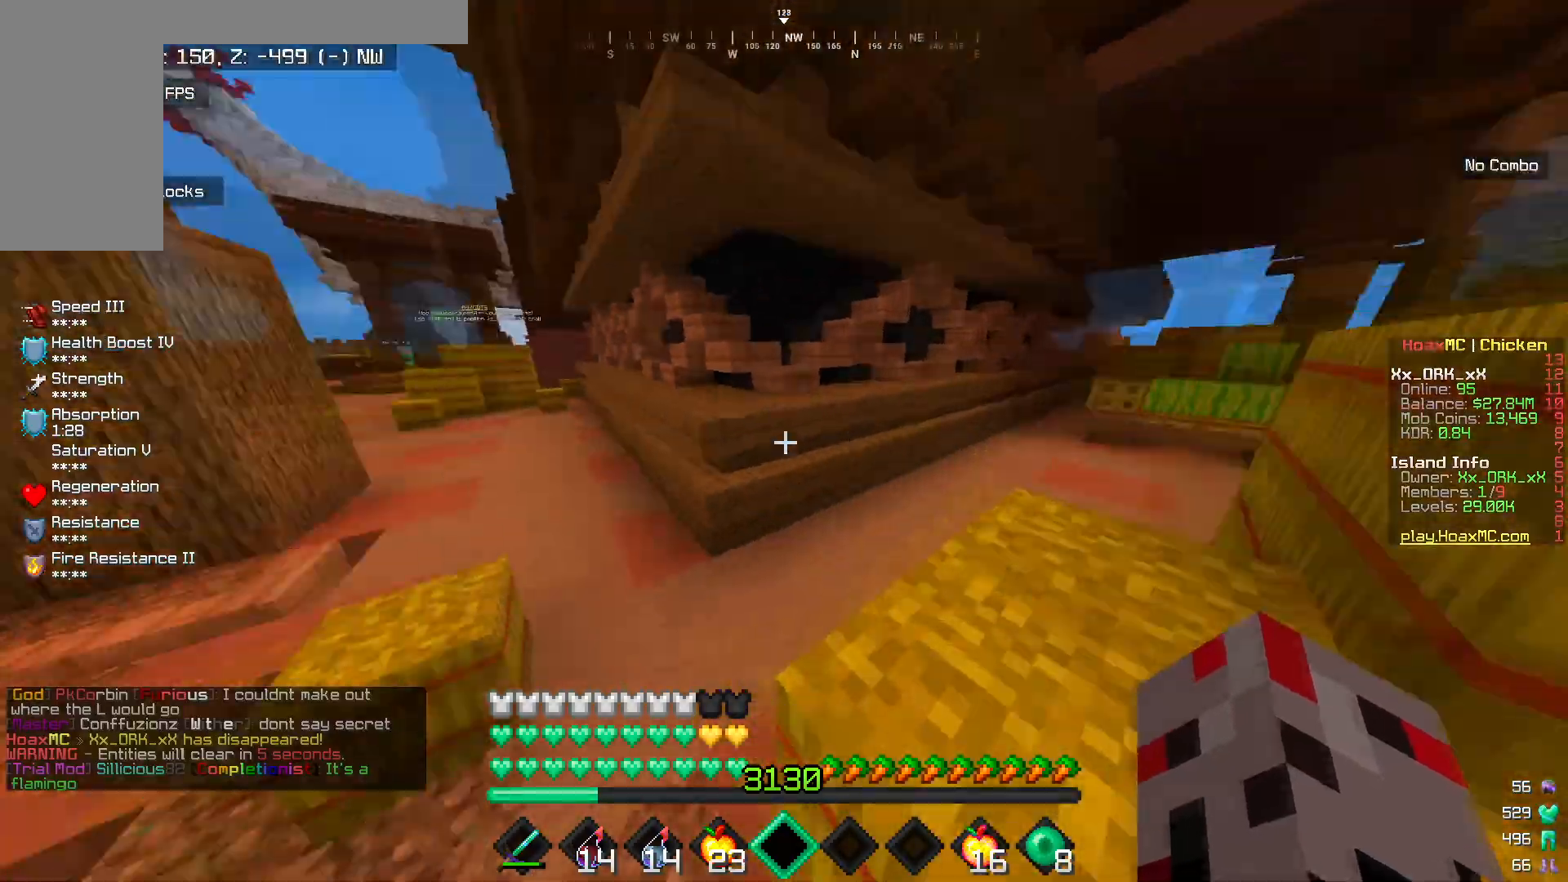
{"keys": ["w"], "mouse": [], "events": [[133, "w", "up"], [167, "a", "up"], [400, "w", "down"]]}
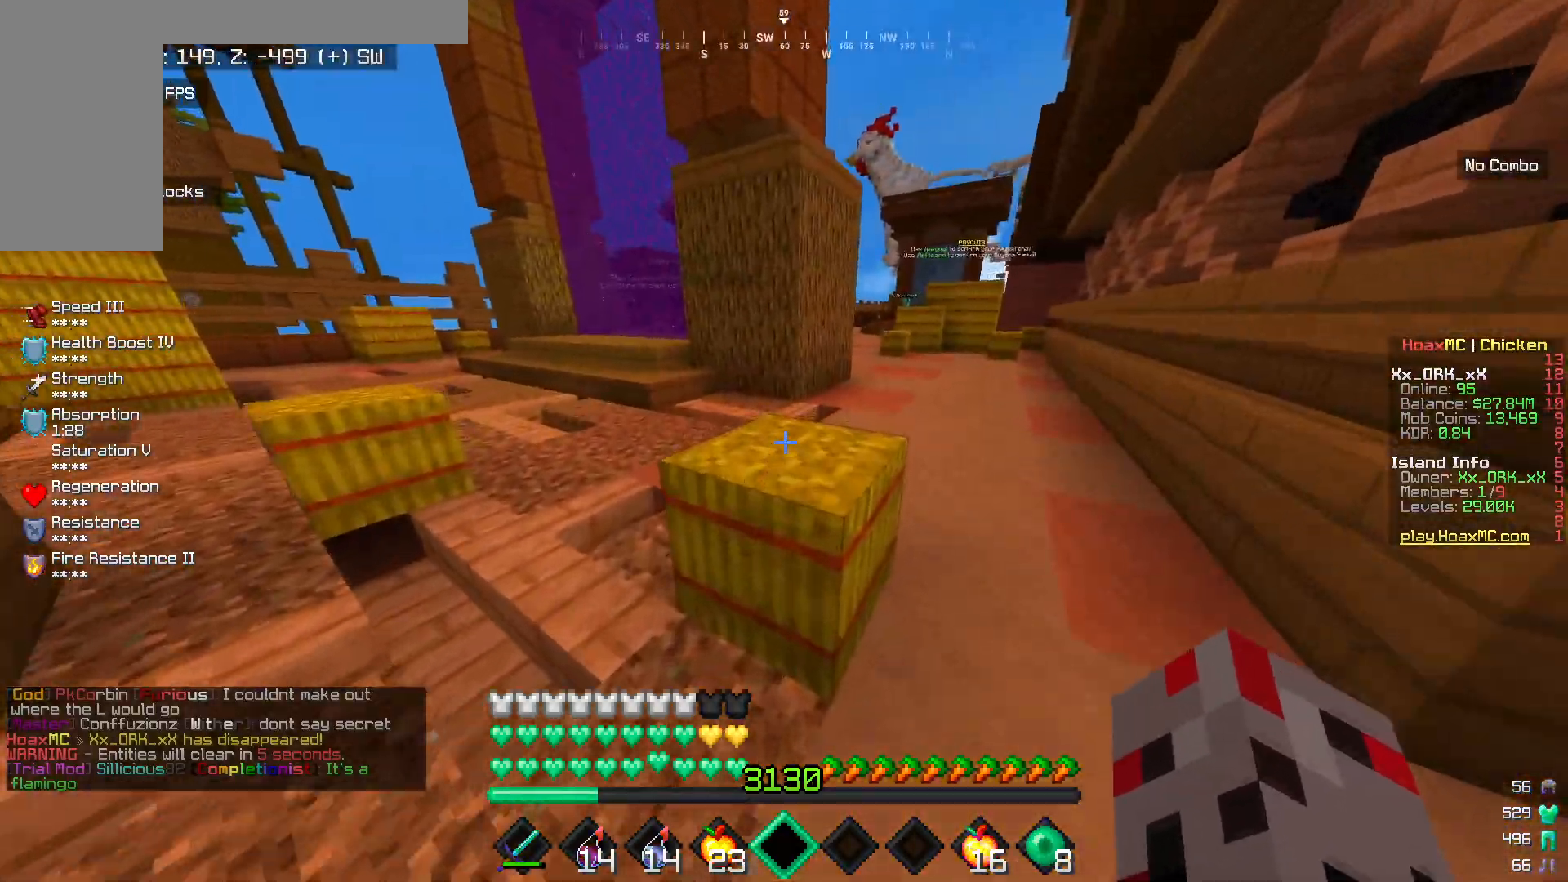
{"keys": [], "mouse": [], "events": [[17, "w", "up"], [67, "w", "down"], [150, "d", "down"], [383, "w", "up"], [400, "d", "up"]]}
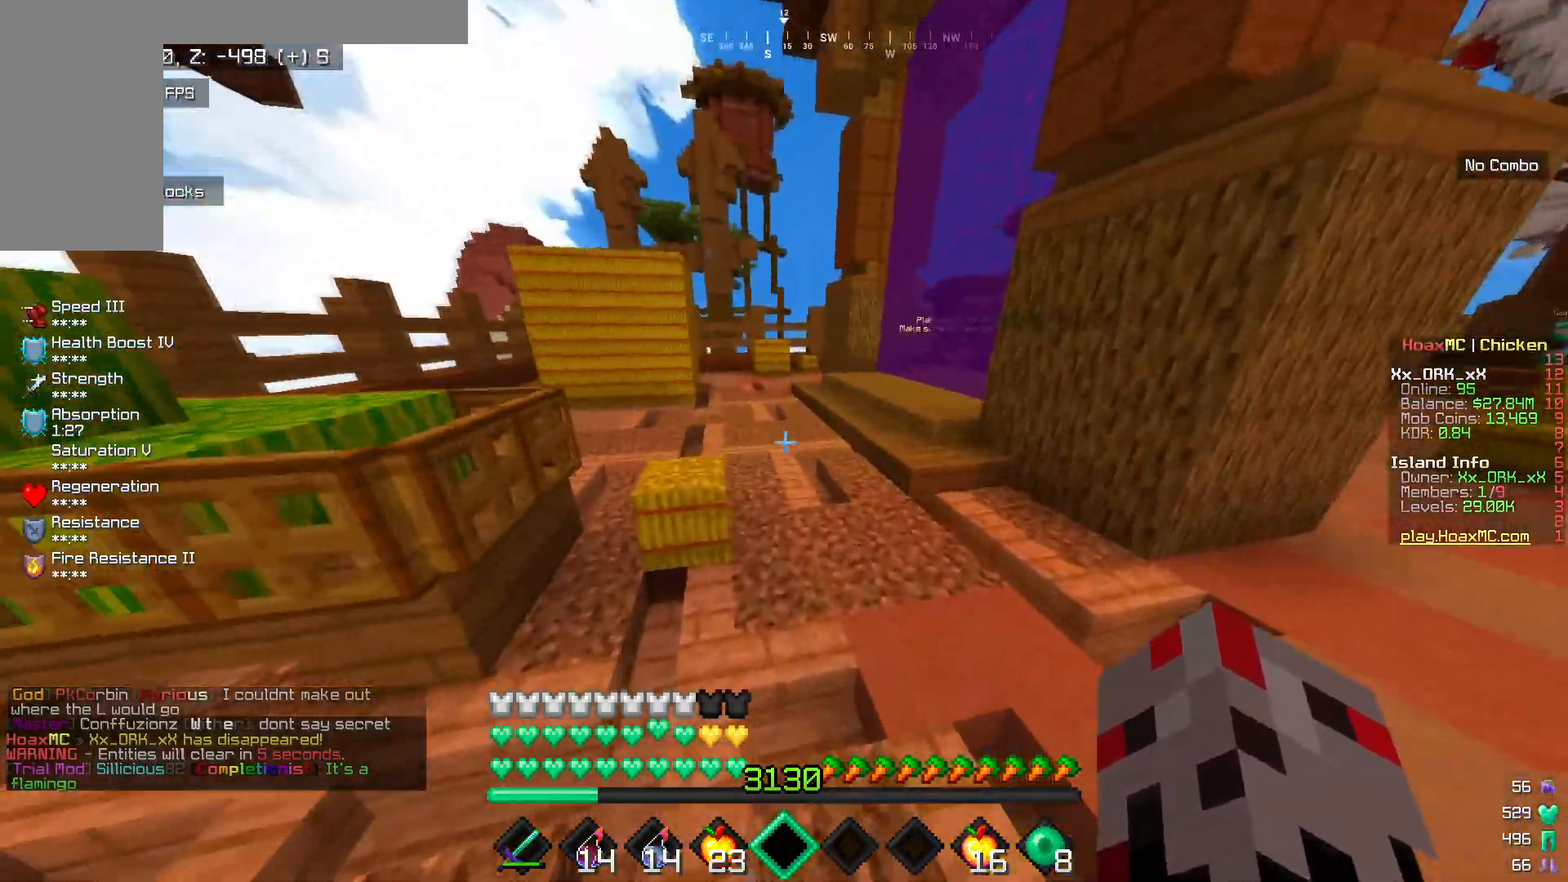
{"keys": [], "mouse": [], "events": [[100, "s", "down"], [250, "s", "up"], [367, "w", "down"], [450, "w", "up"]]}
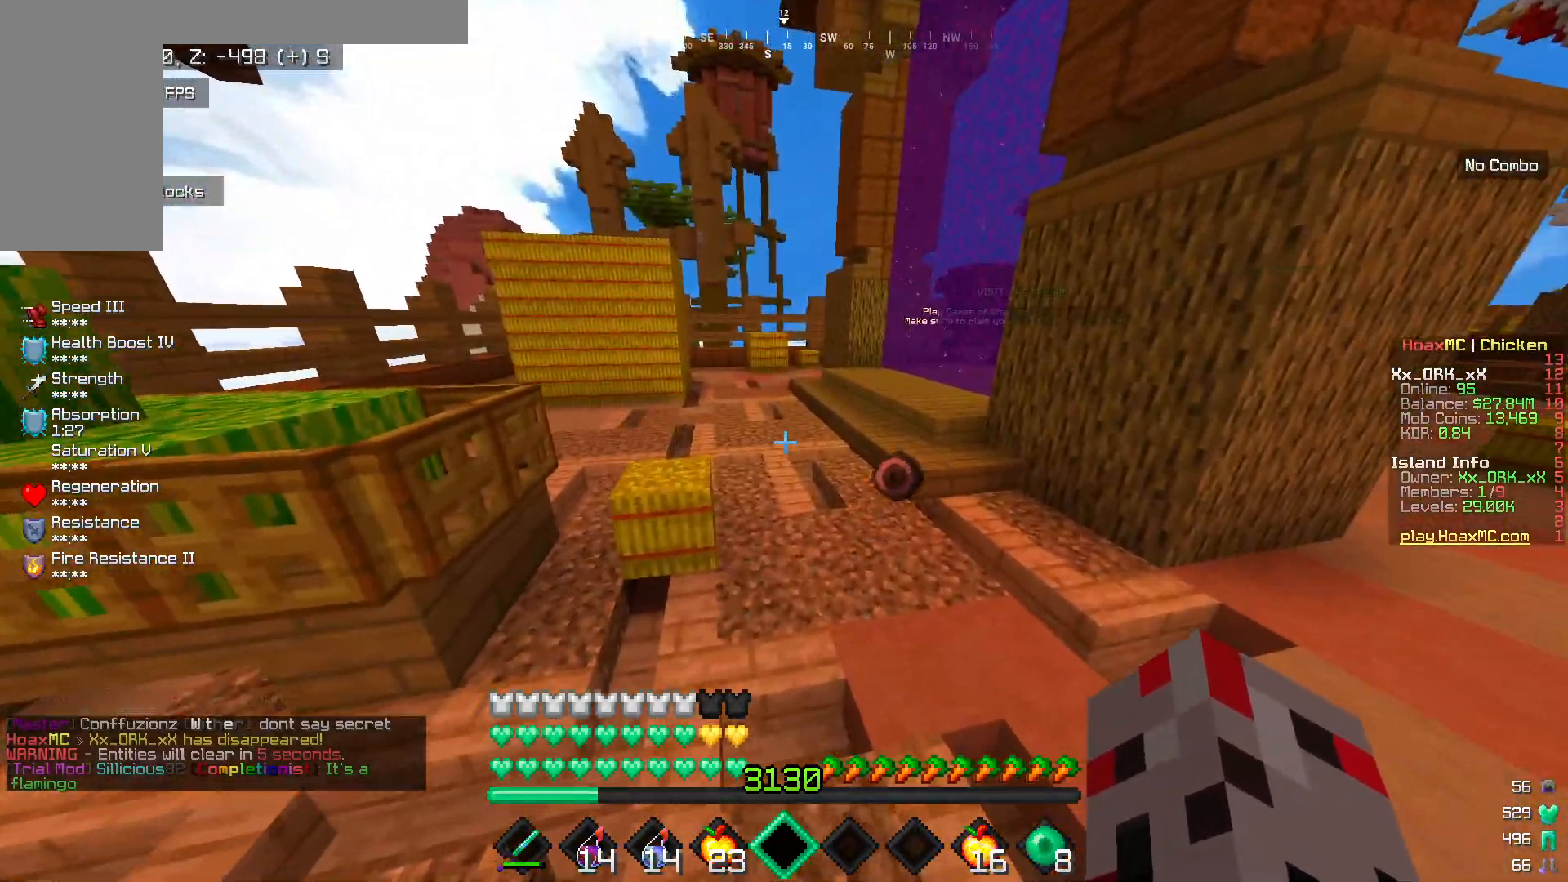
{"keys": ["w"], "mouse": [], "events": [[17, "w", "down"], [100, "a", "down"], [400, "a", "up"]]}
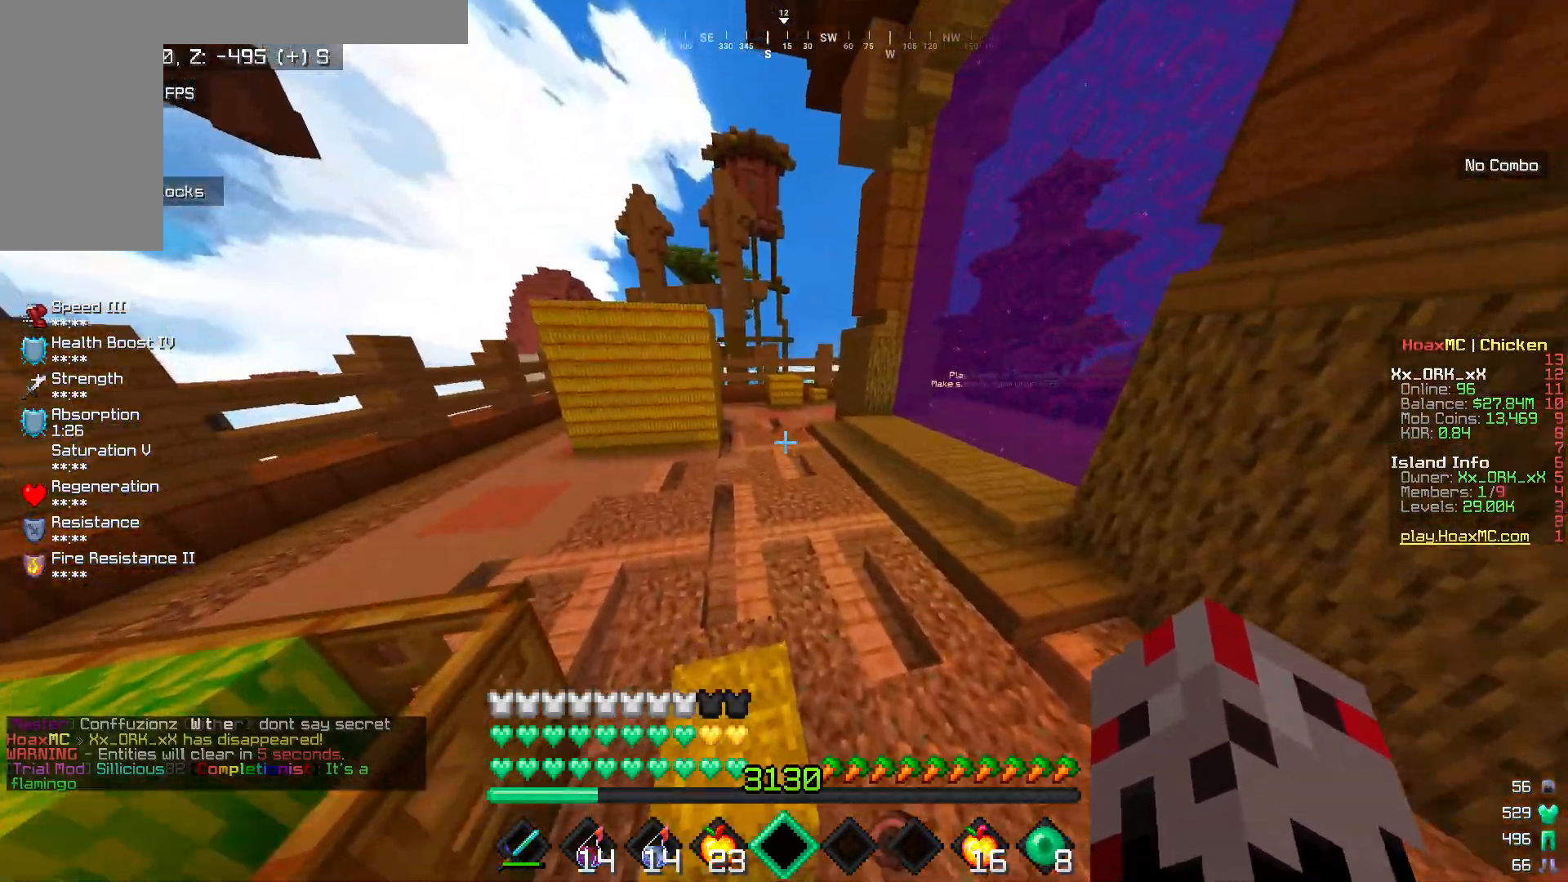
{"keys": ["w"], "mouse": [], "events": []}
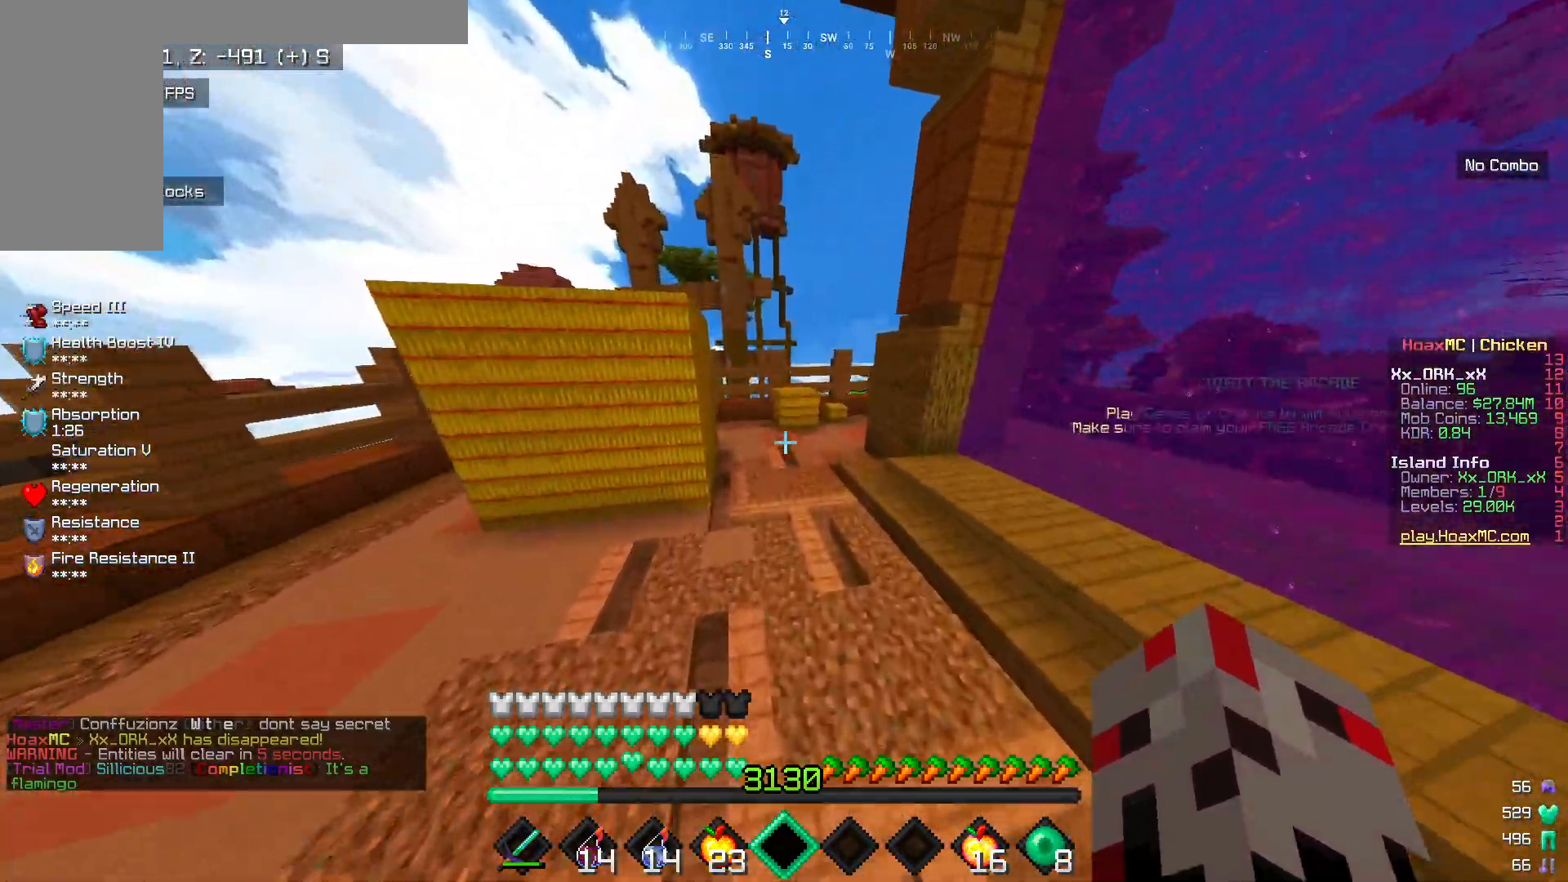
{"keys": ["w"], "mouse": [], "events": []}
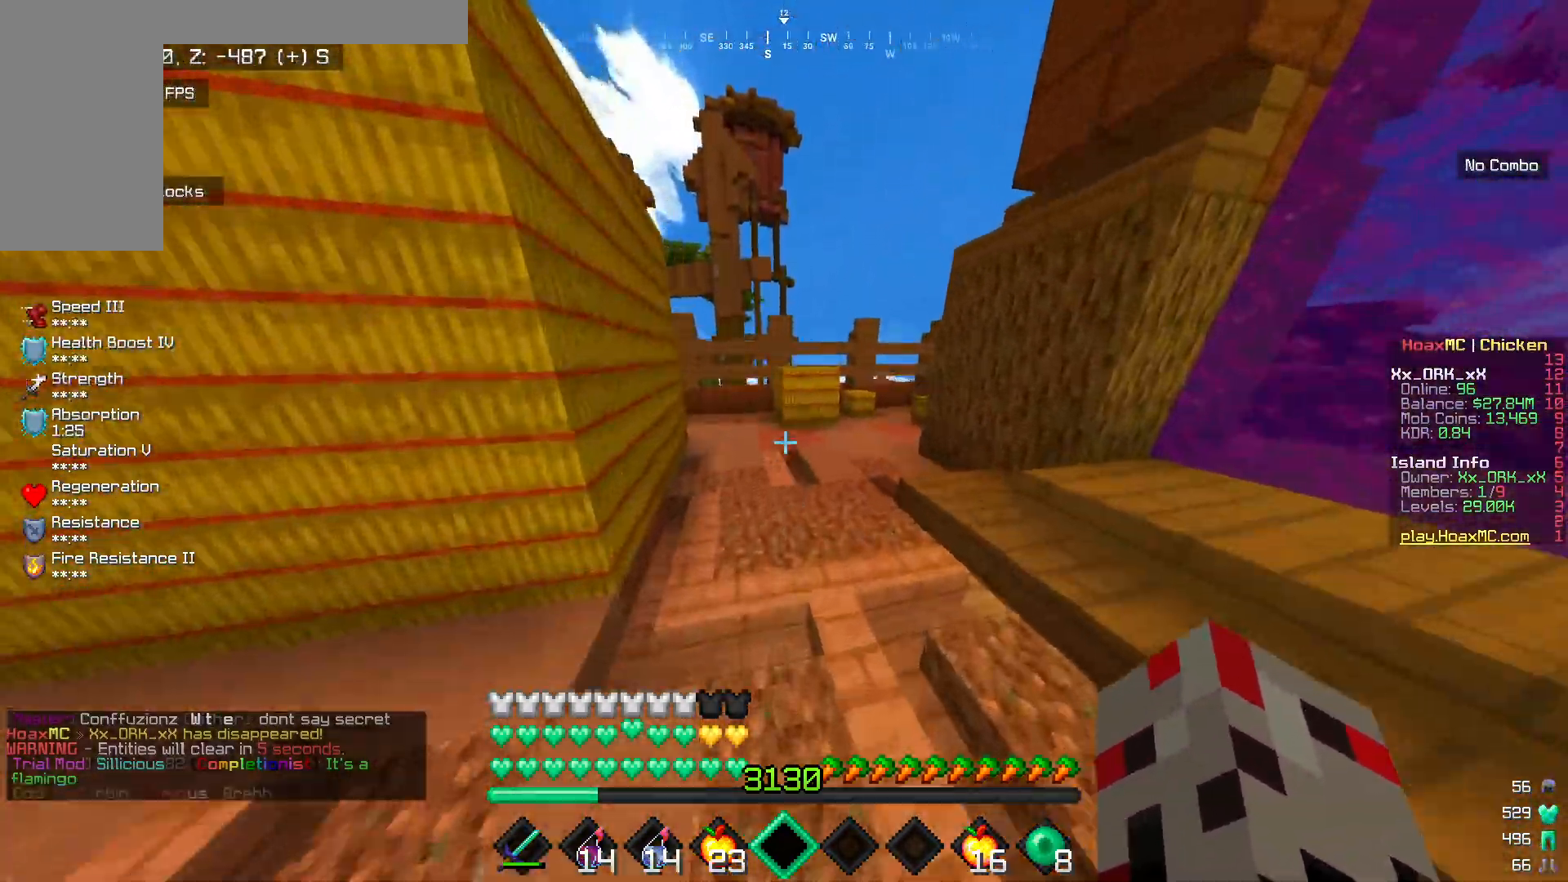
{"keys": ["d", "w"], "mouse": [], "events": [[217, "d", "down"]]}
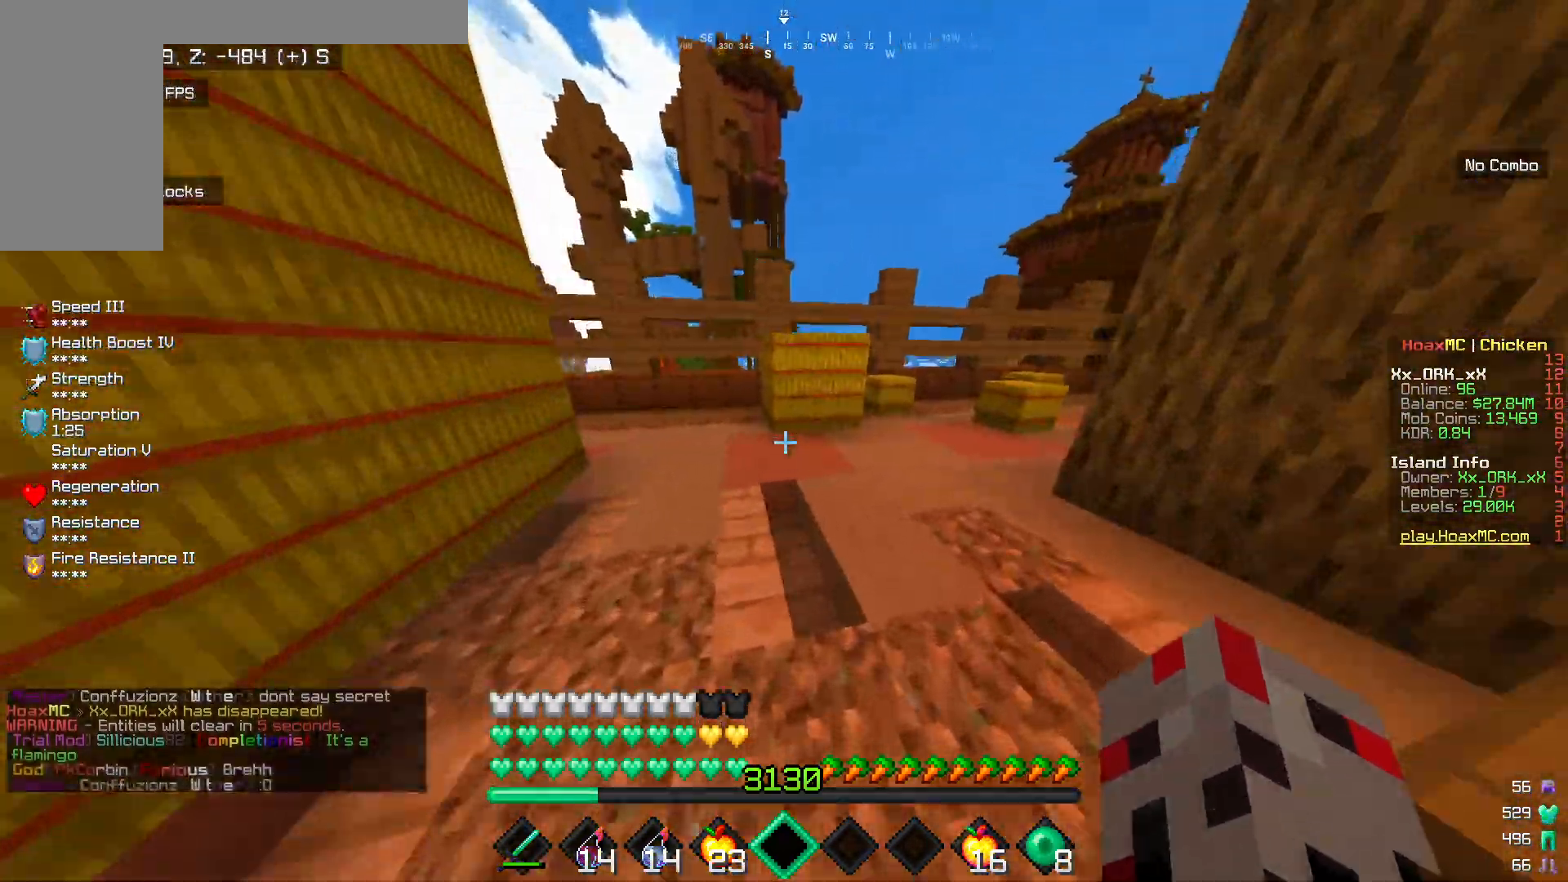
{"keys": ["w"], "mouse": [], "events": [[367, "d", "up"]]}
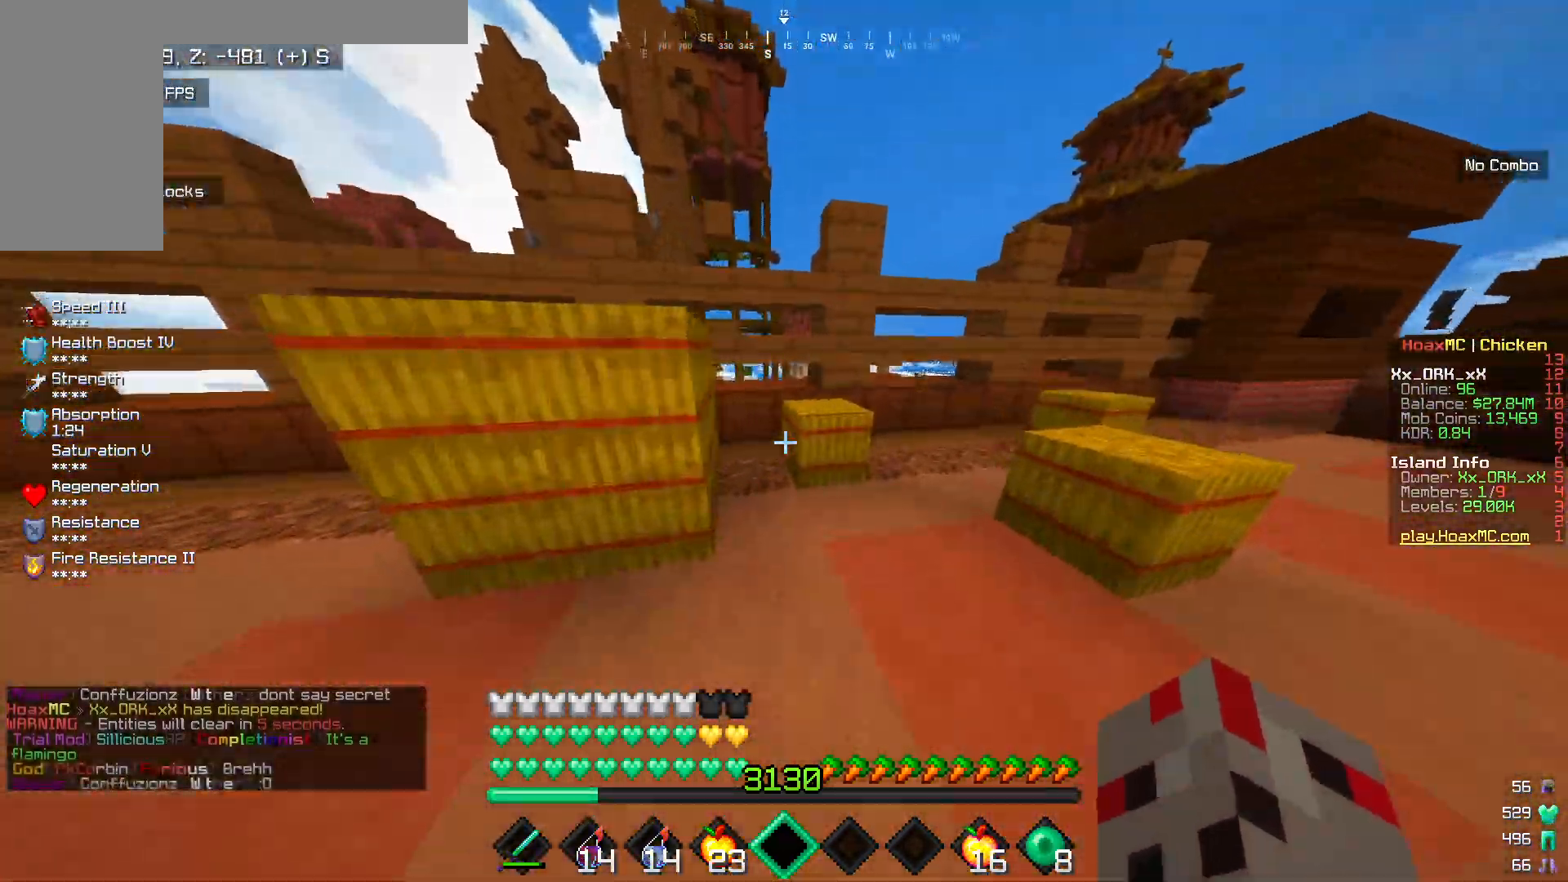
{"keys": [], "mouse": [], "events": [[183, "d", "down"], [433, "w", "up"], [467, "d", "up"]]}
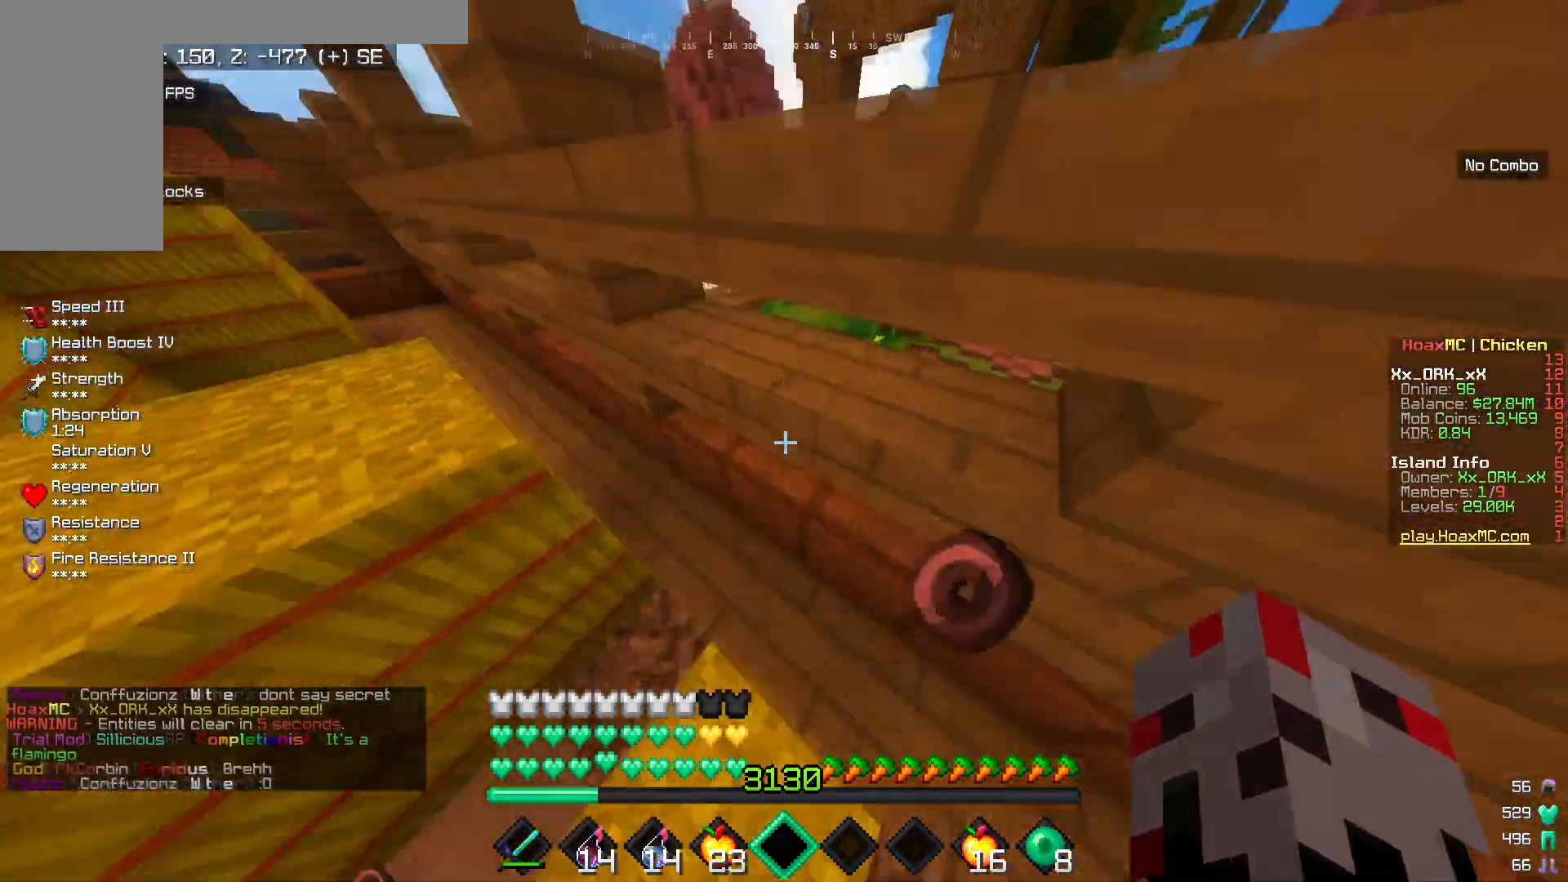
{"keys": ["a"], "mouse": [], "events": [[67, "a", "down"], [233, "a", "up"], [467, "a", "down"]]}
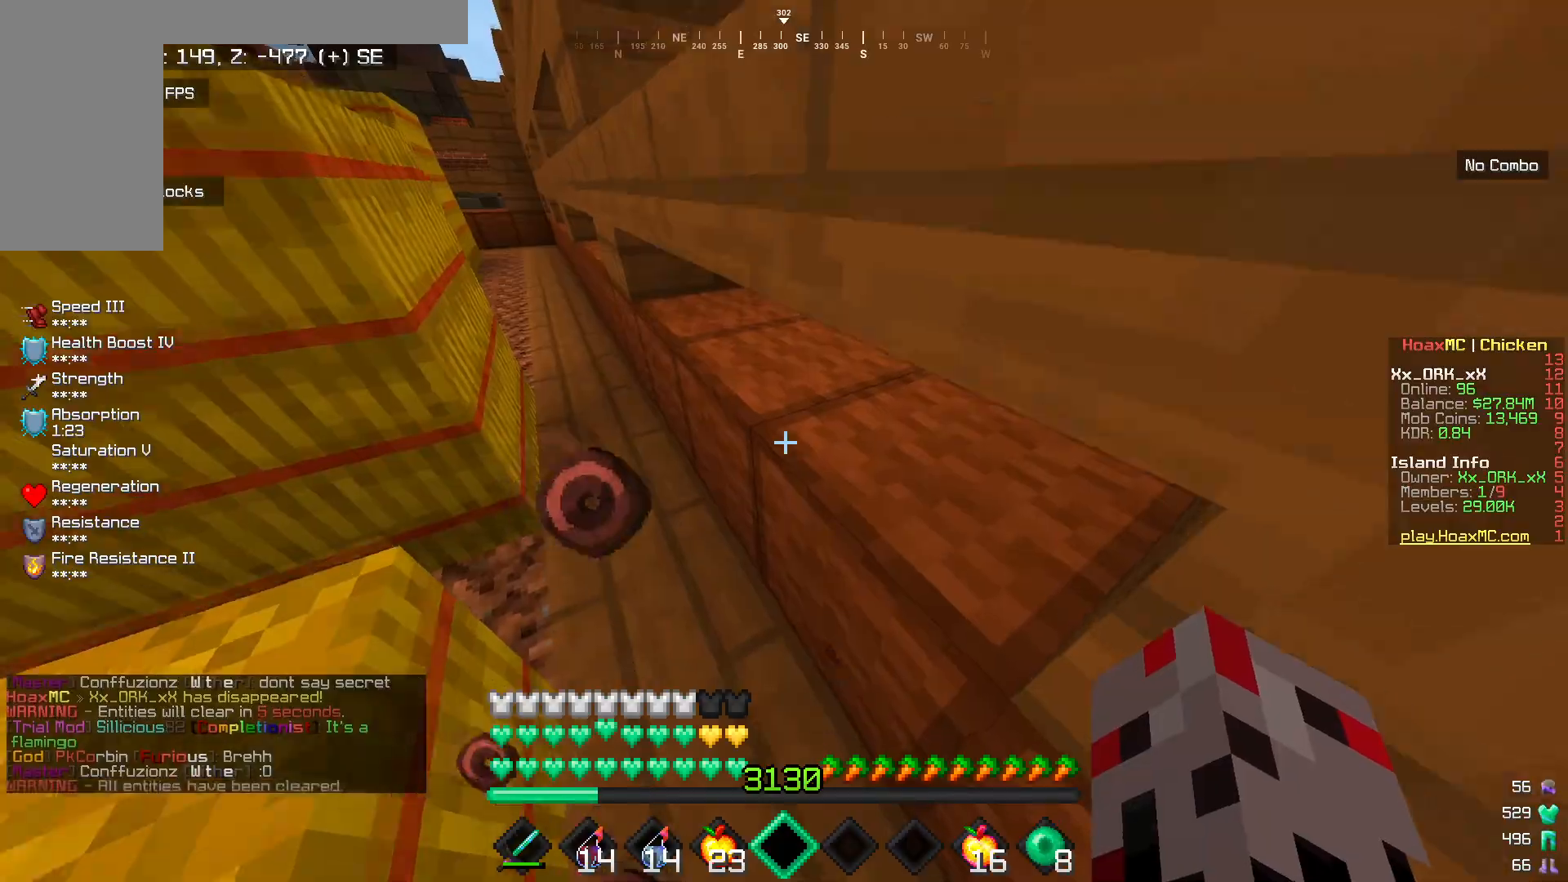
{"keys": ["w"], "mouse": [], "events": [[33, "s", "down"], [283, "s", "up"], [400, "a", "up"], [450, "w", "down"]]}
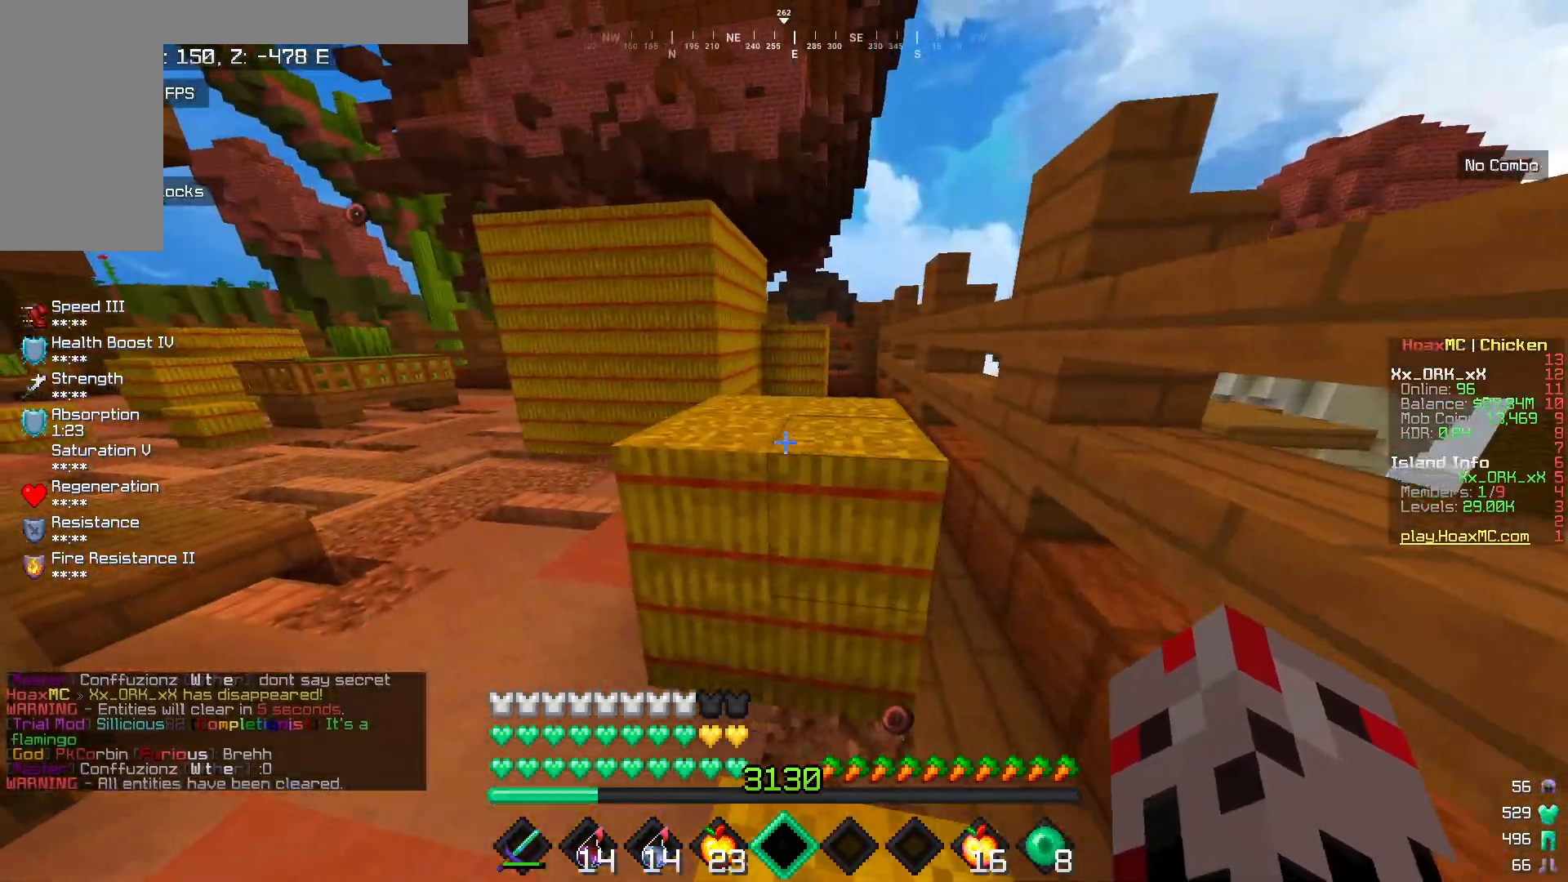
{"keys": ["a", "w"], "mouse": [], "events": [[267, "a", "down"]]}
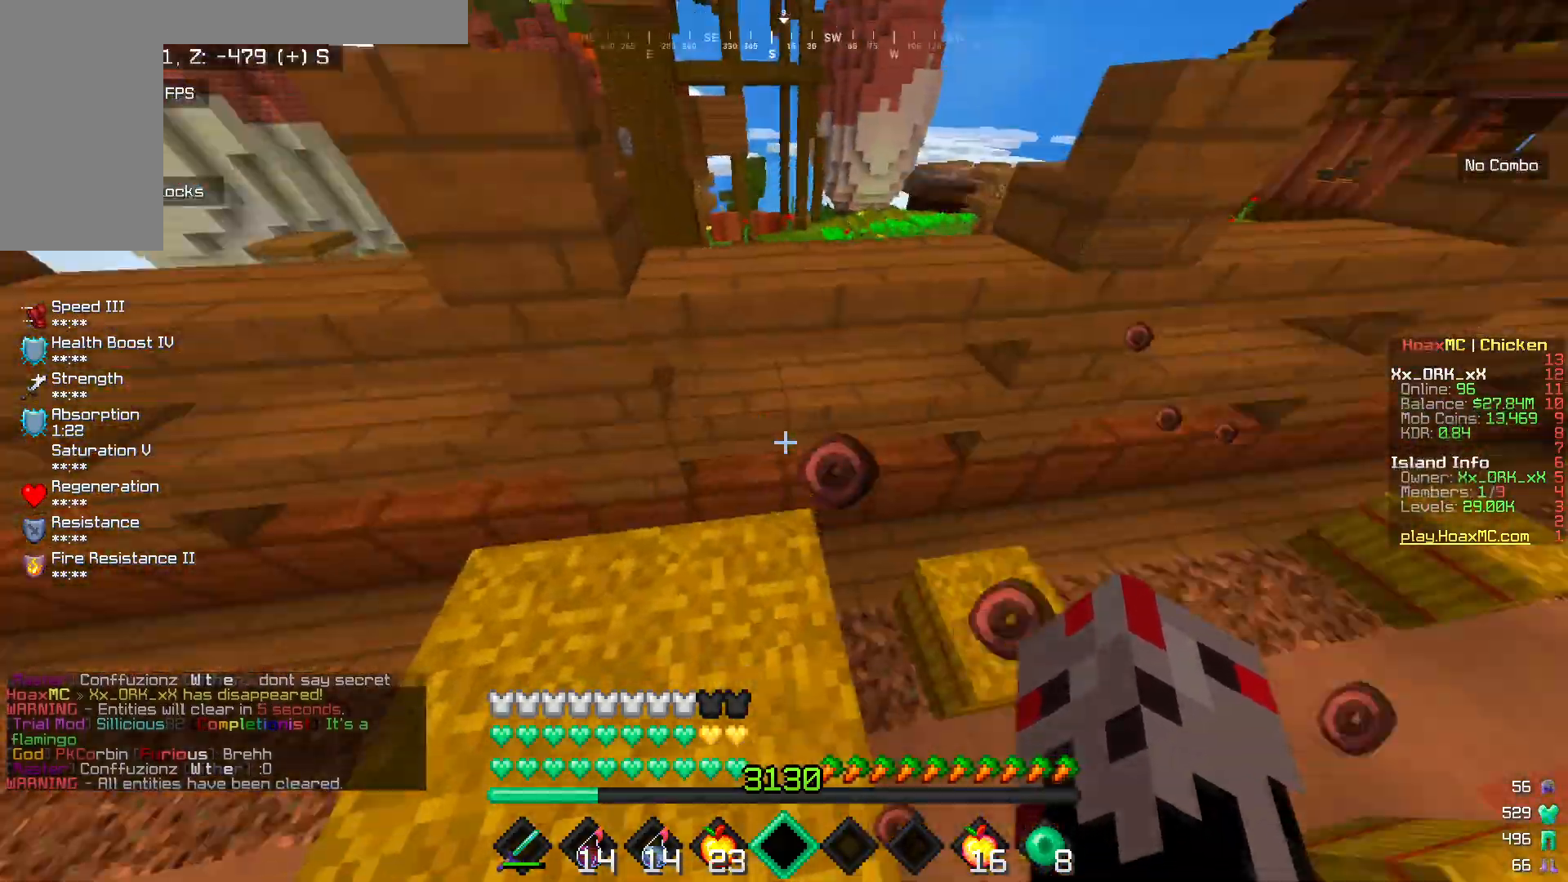
{"keys": ["w"], "mouse": [], "events": [[67, "w", "up"], [150, "a", "up"], [200, "w", "down"], [283, "w", "up"], [367, "w", "down"]]}
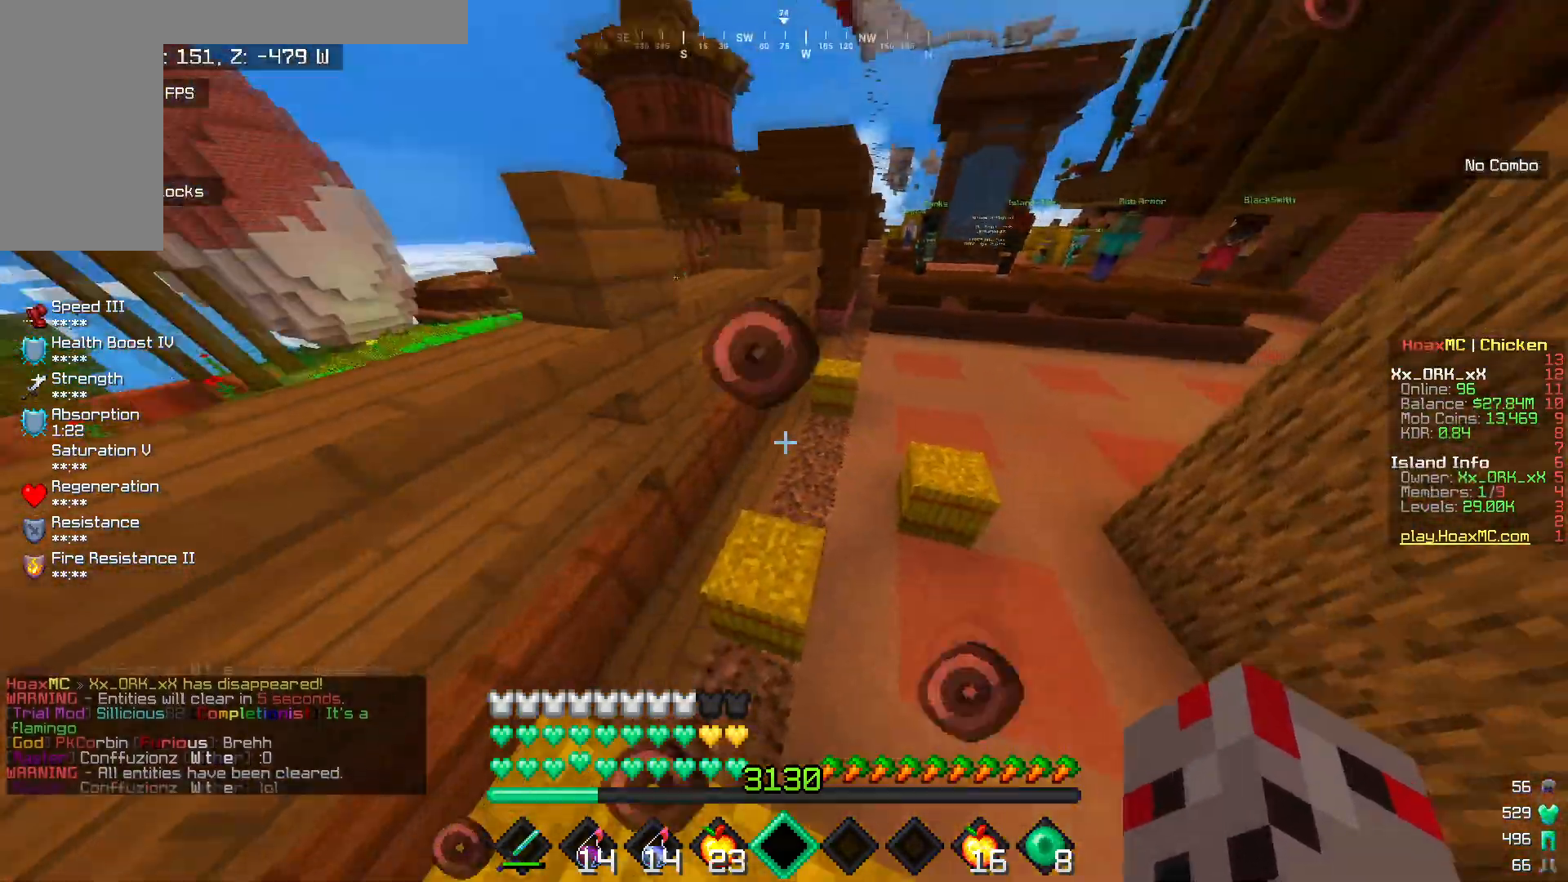
{"keys": ["w"], "mouse": [], "events": [[150, "a", "down"], [300, "a", "up"]]}
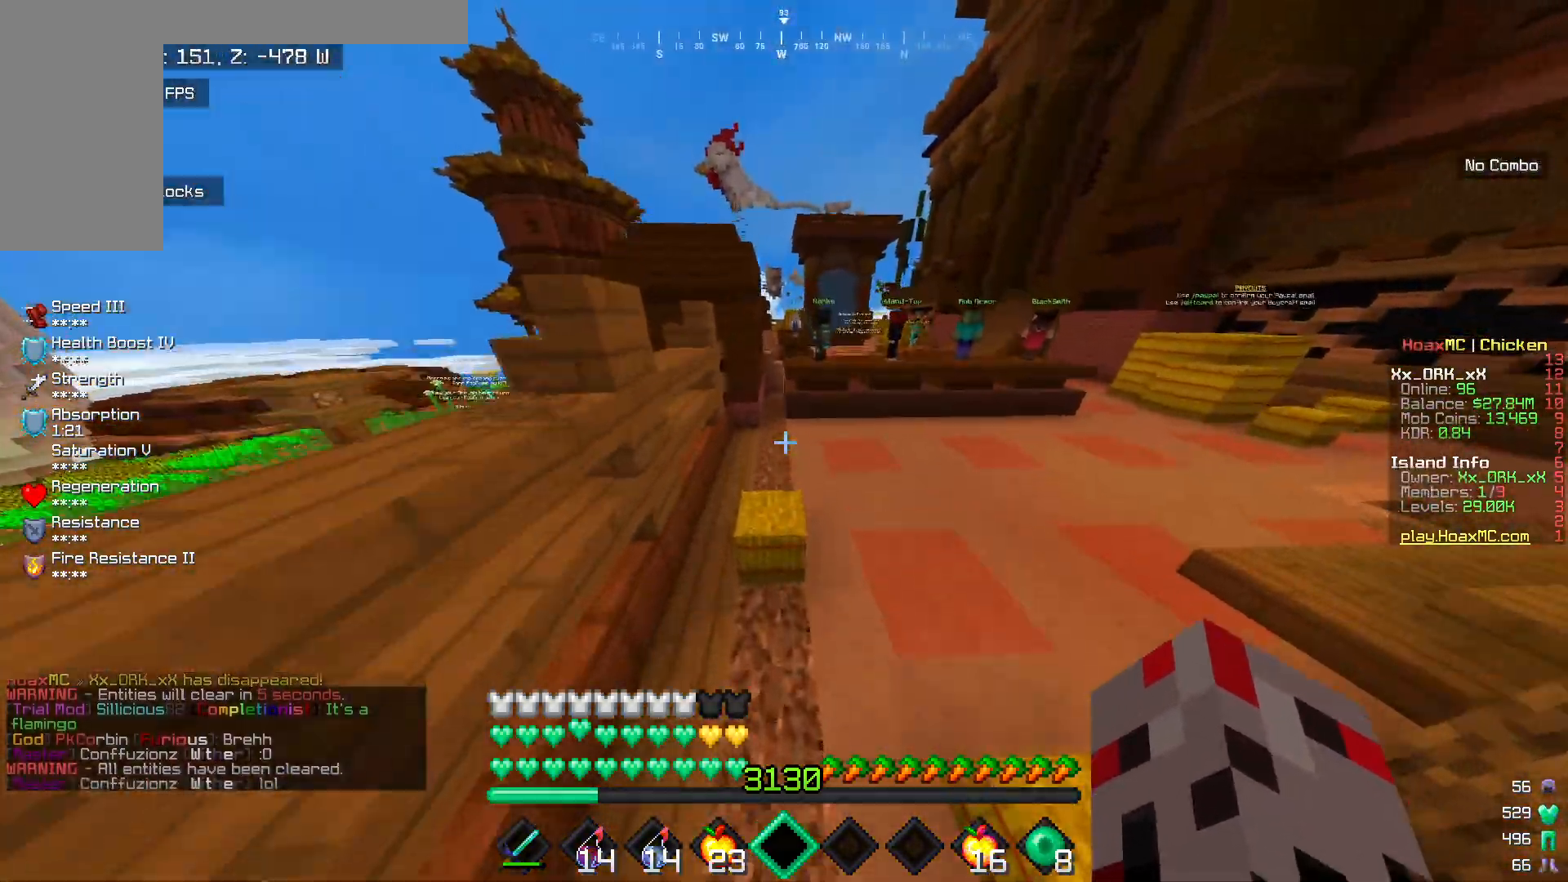
{"keys": ["w"], "mouse": [], "events": []}
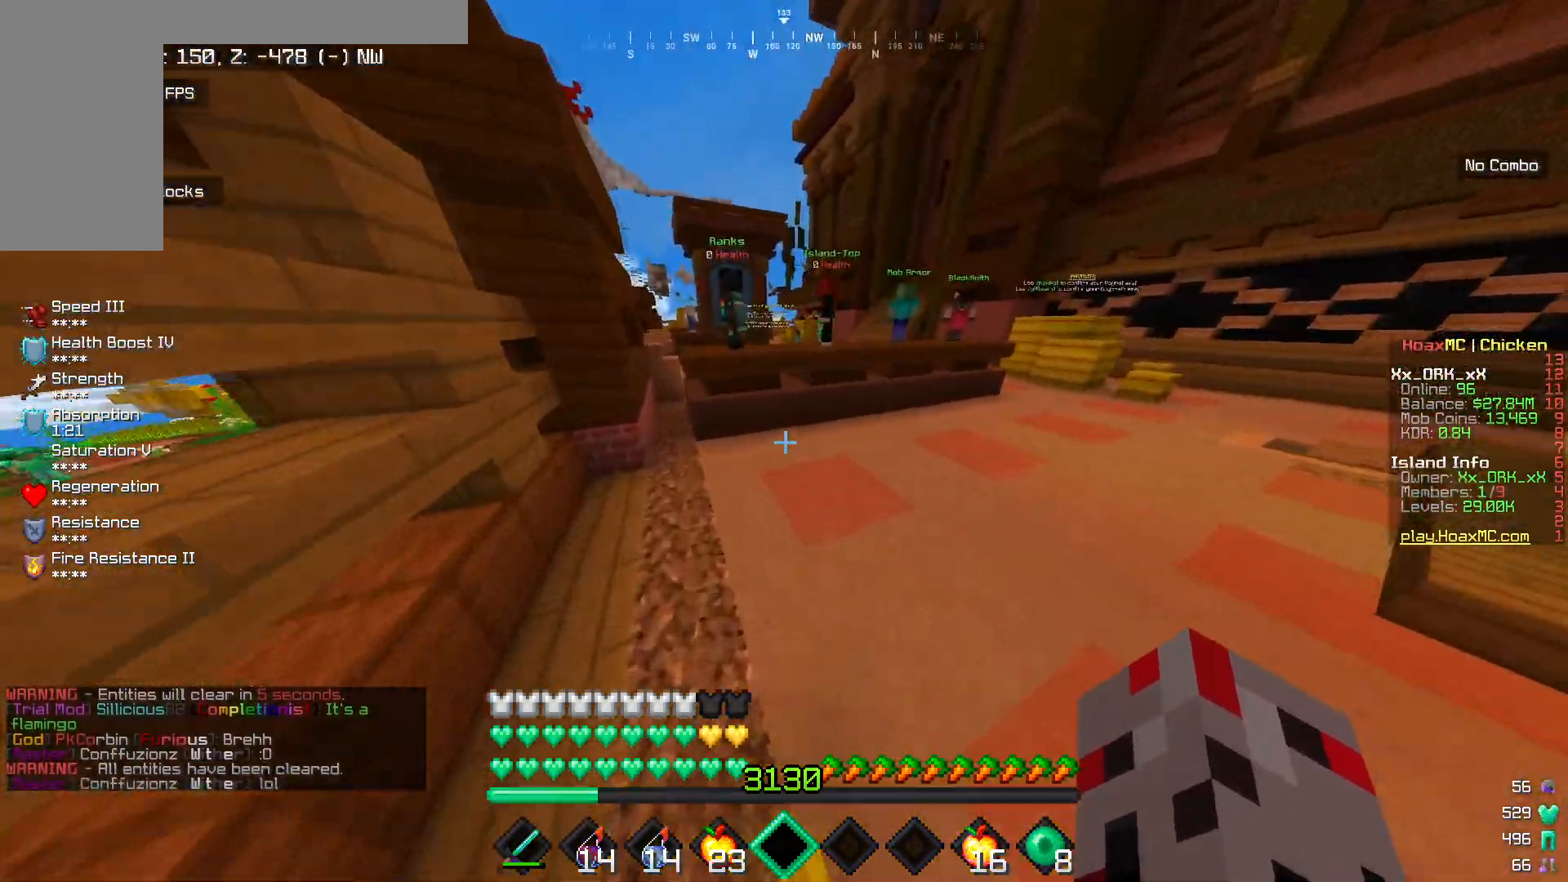
{"keys": ["w"], "mouse": [], "events": []}
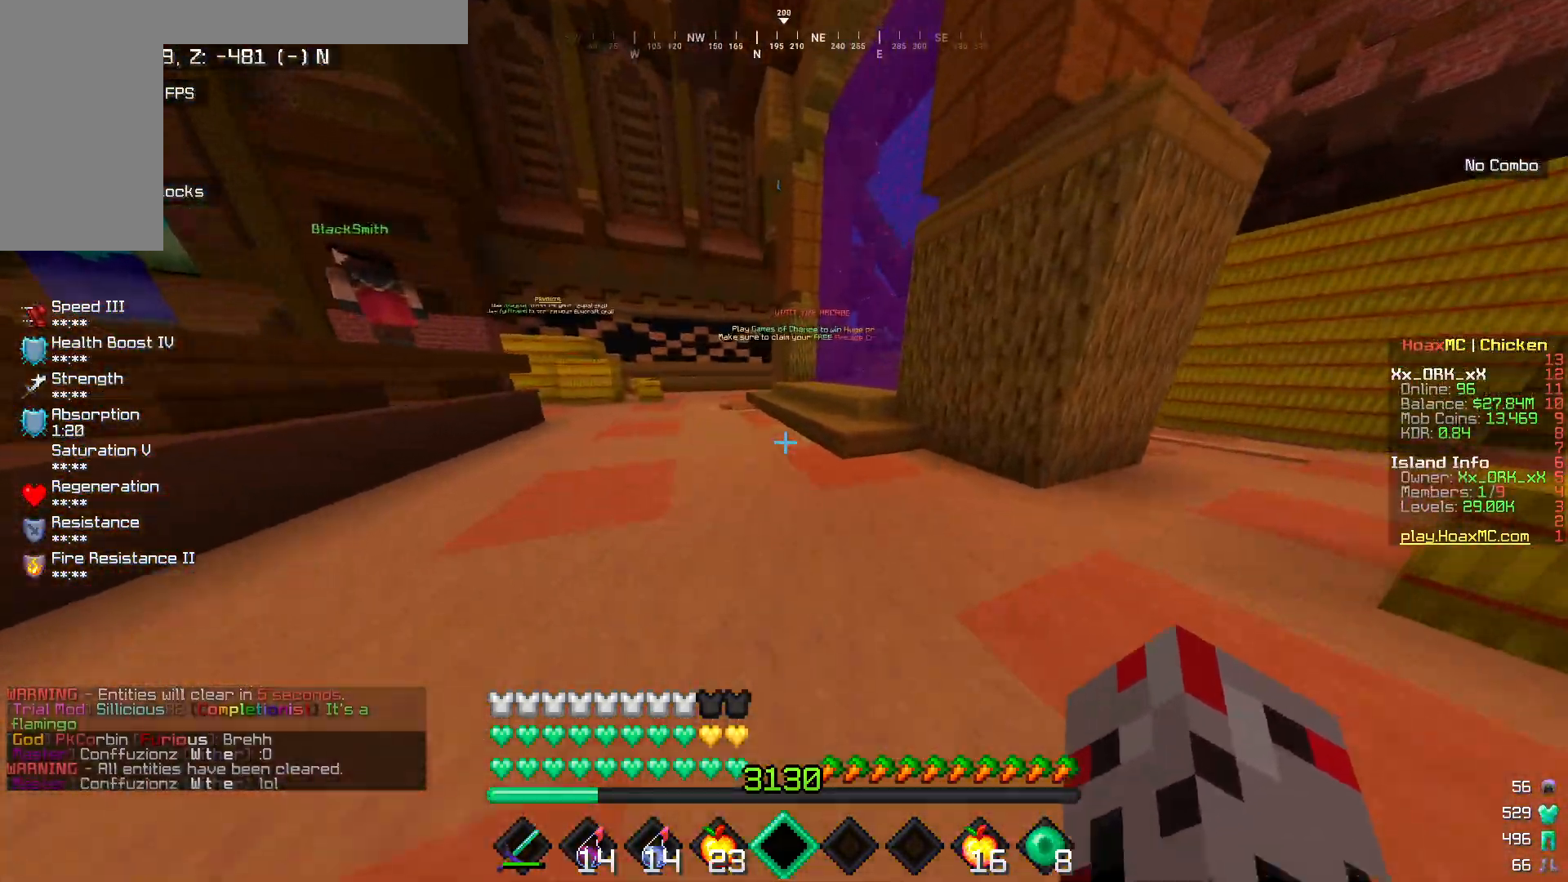
{"keys": ["w"], "mouse": [], "events": []}
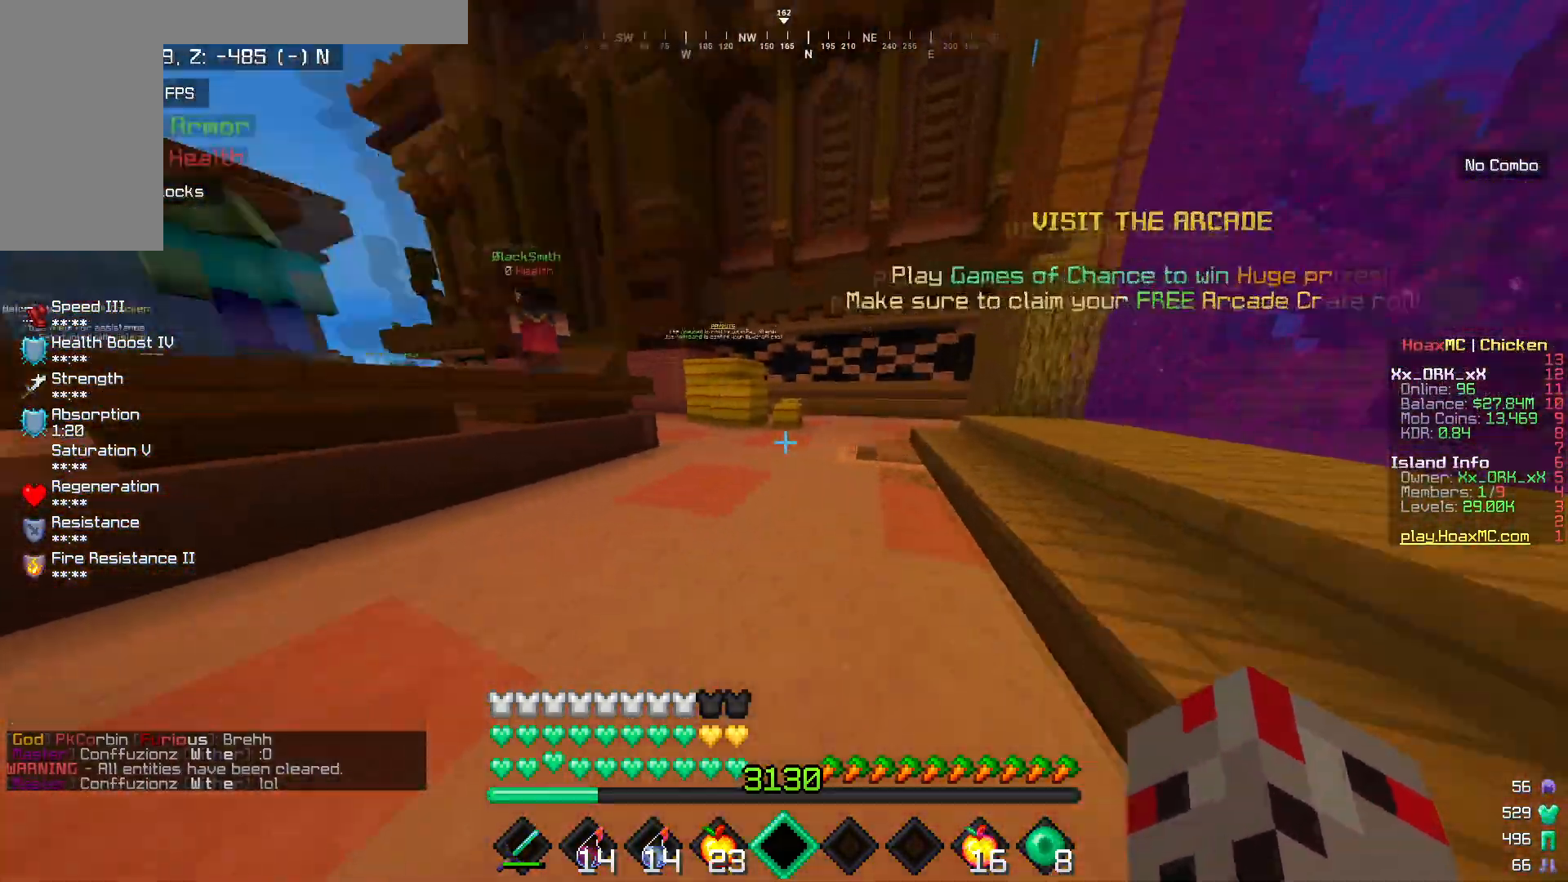
{"keys": ["w"], "mouse": [], "events": []}
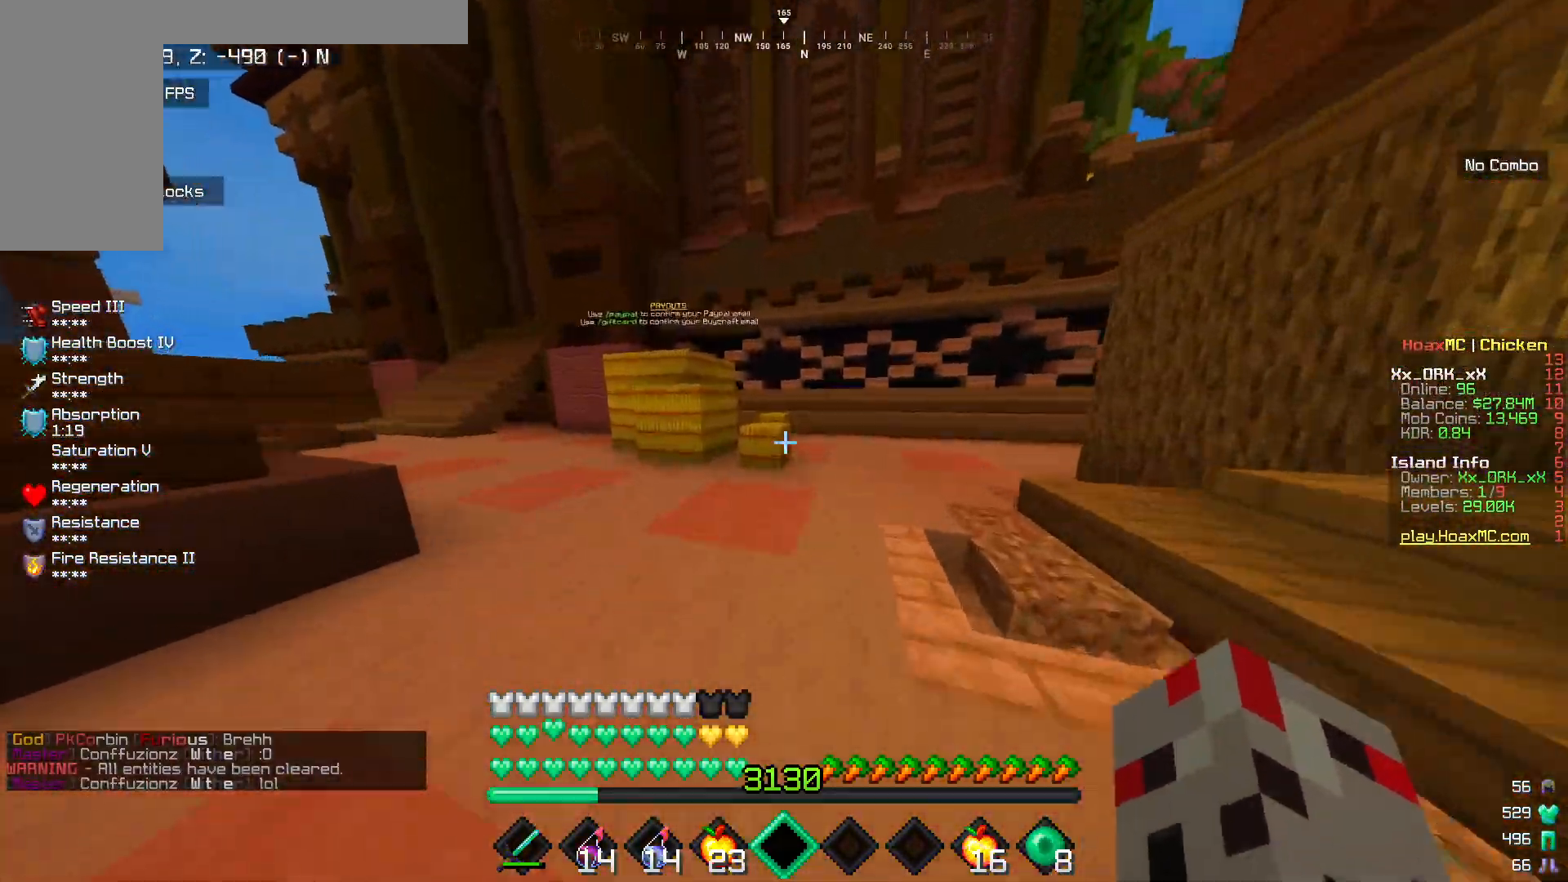
{"keys": ["d", "w"], "mouse": [], "events": [[483, "d", "down"]]}
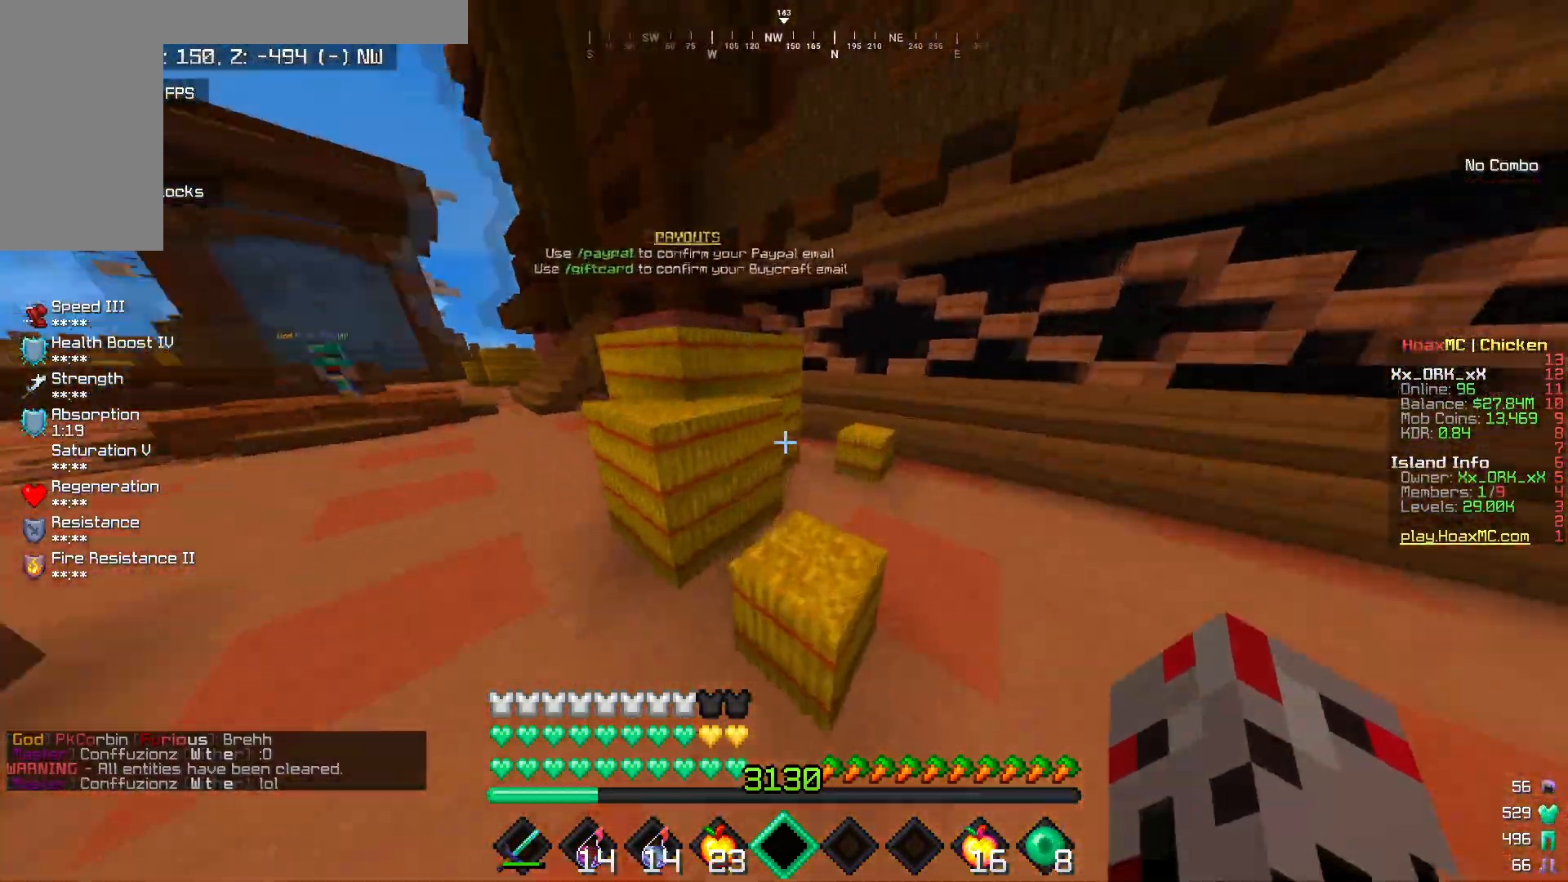
{"keys": ["a", "w"], "mouse": [], "events": [[217, "d", "up"], [267, "a", "down"]]}
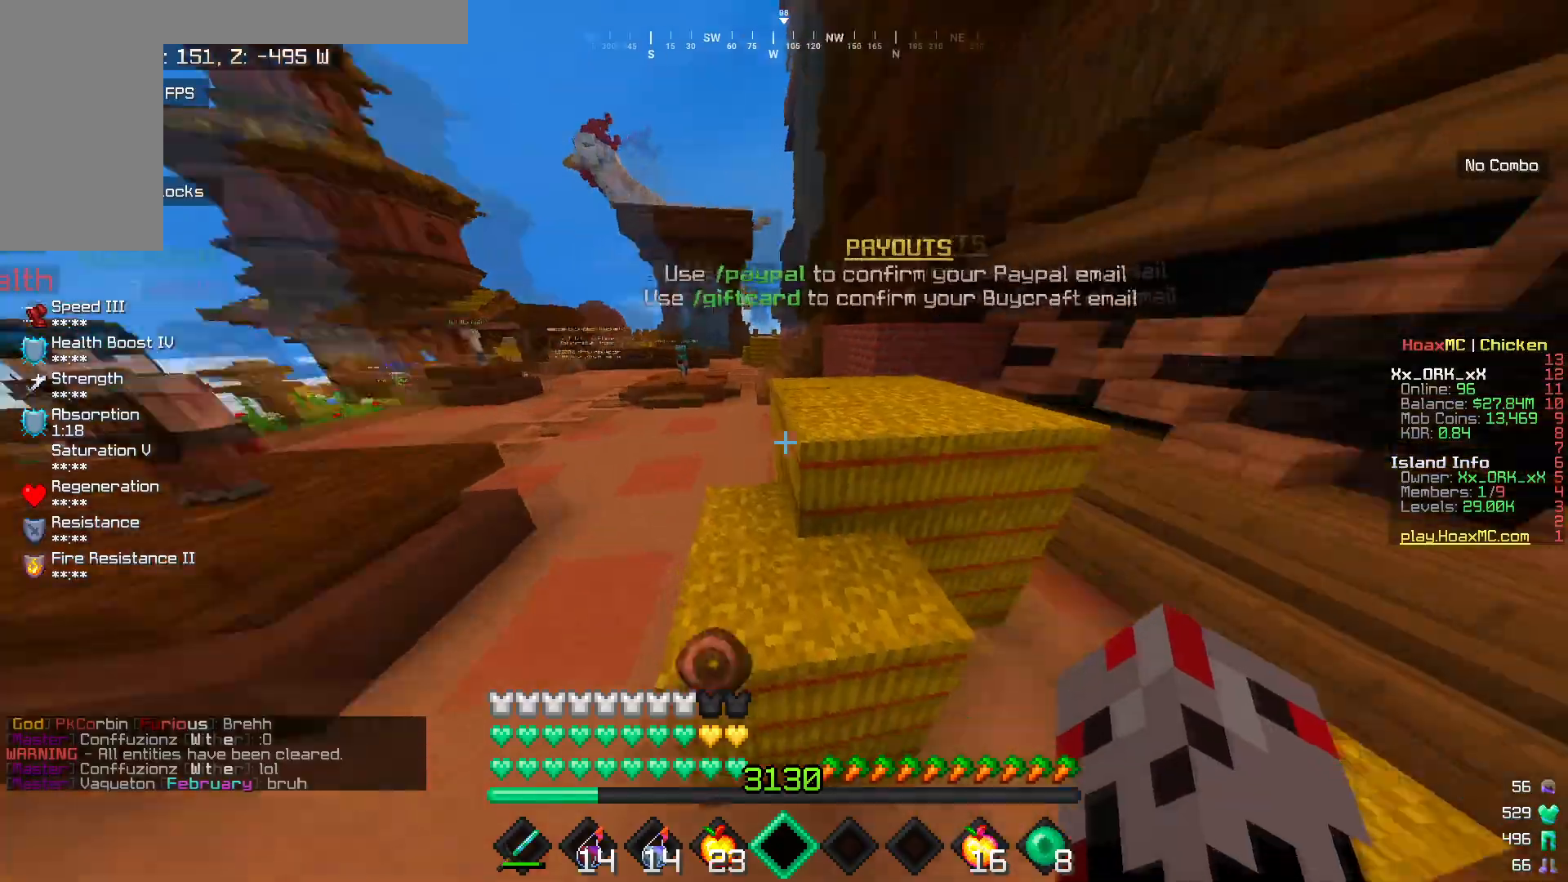
{"keys": ["d", "w"], "mouse": [], "events": [[83, "a", "up"], [100, "d", "down"], [333, "d", "up"], [383, "d", "down"]]}
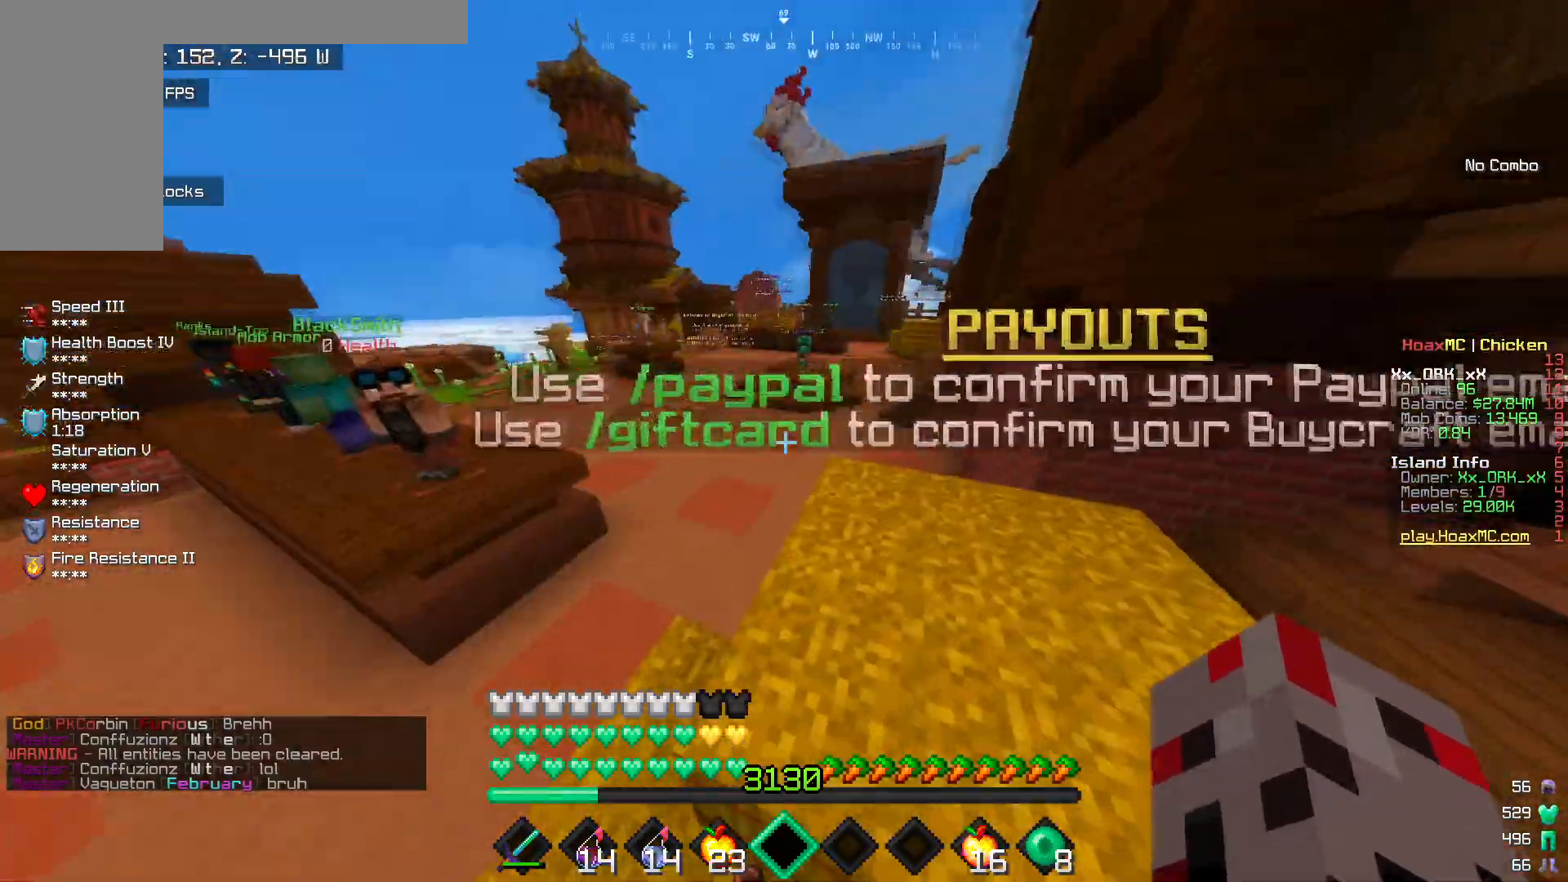
{"keys": ["d"], "mouse": [], "events": [[183, "d", "up"], [233, "d", "down"], [350, "d", "up"], [383, "w", "up"], [483, "d", "down"]]}
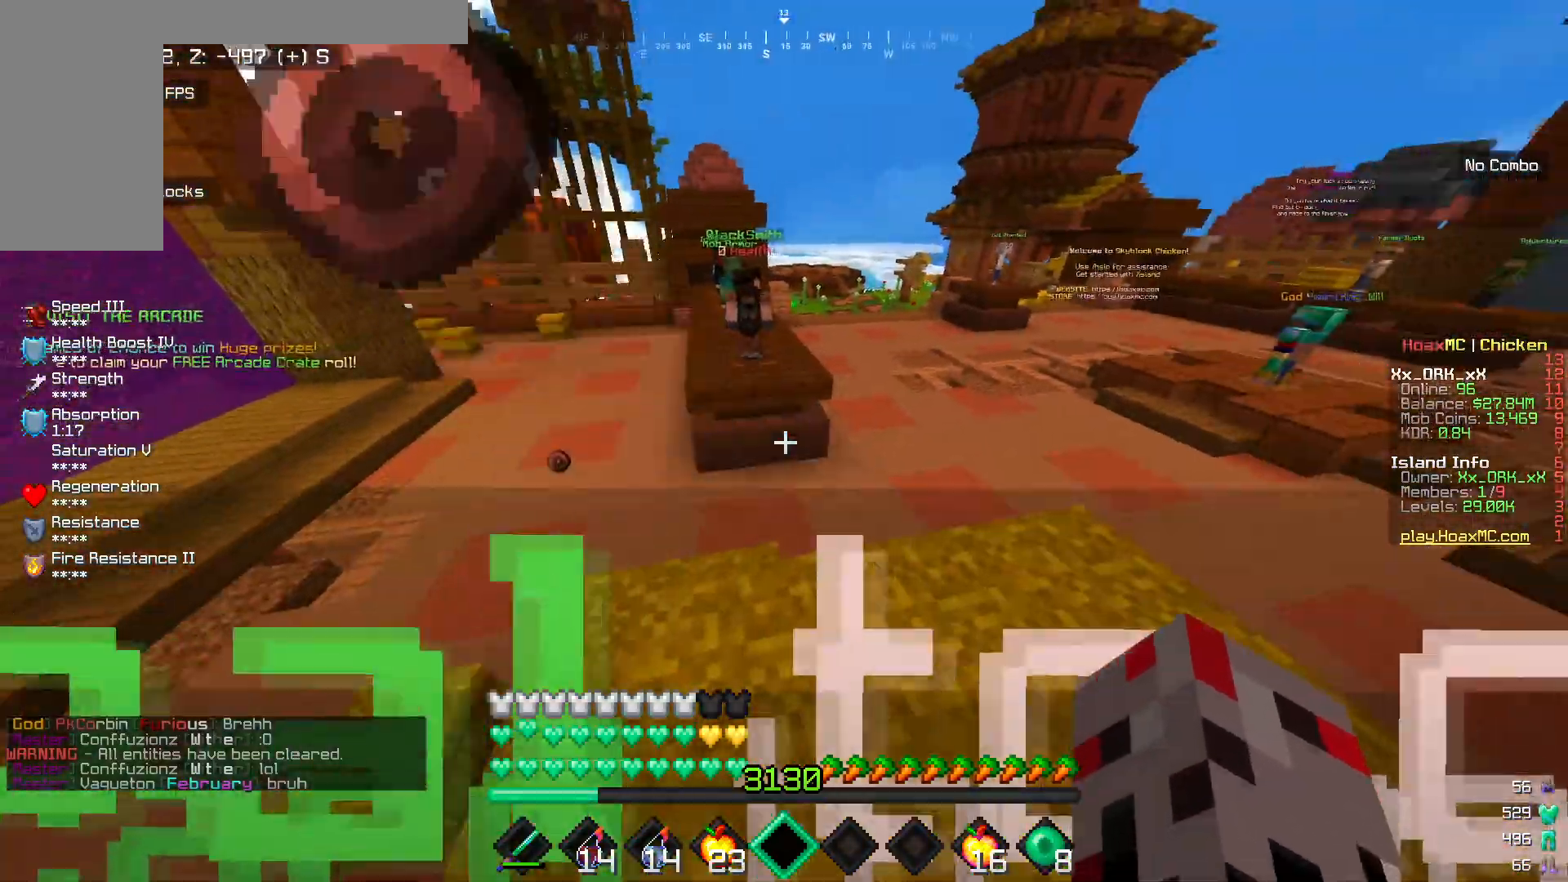
{"keys": ["w"], "mouse": [], "events": [[33, "w", "down"], [67, "d", "up"], [217, "a", "down"], [483, "a", "up"]]}
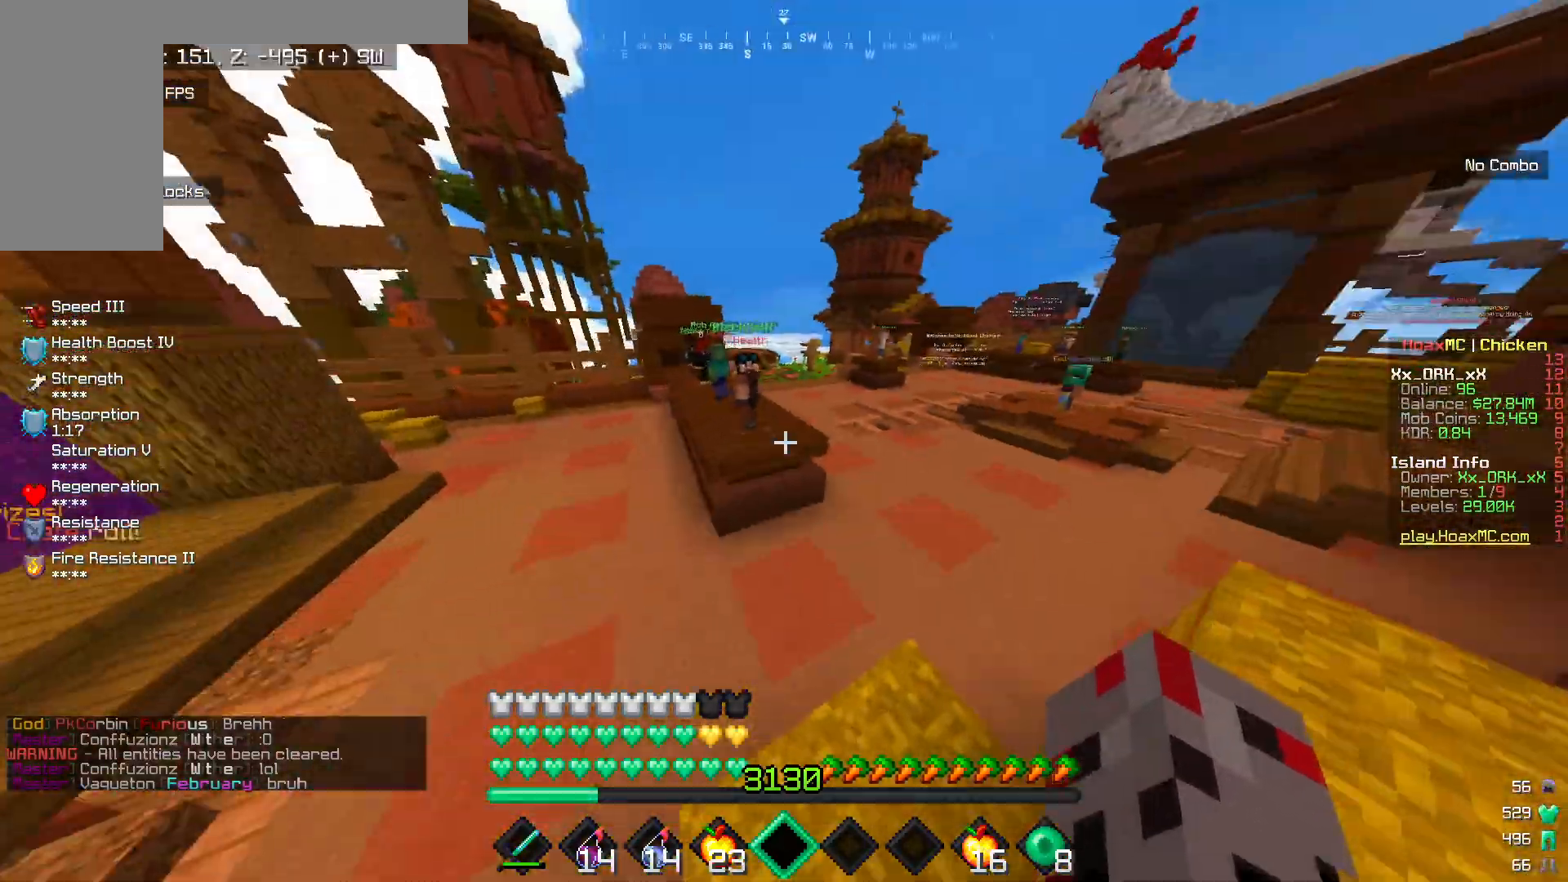
{"keys": ["w"], "mouse": [], "events": []}
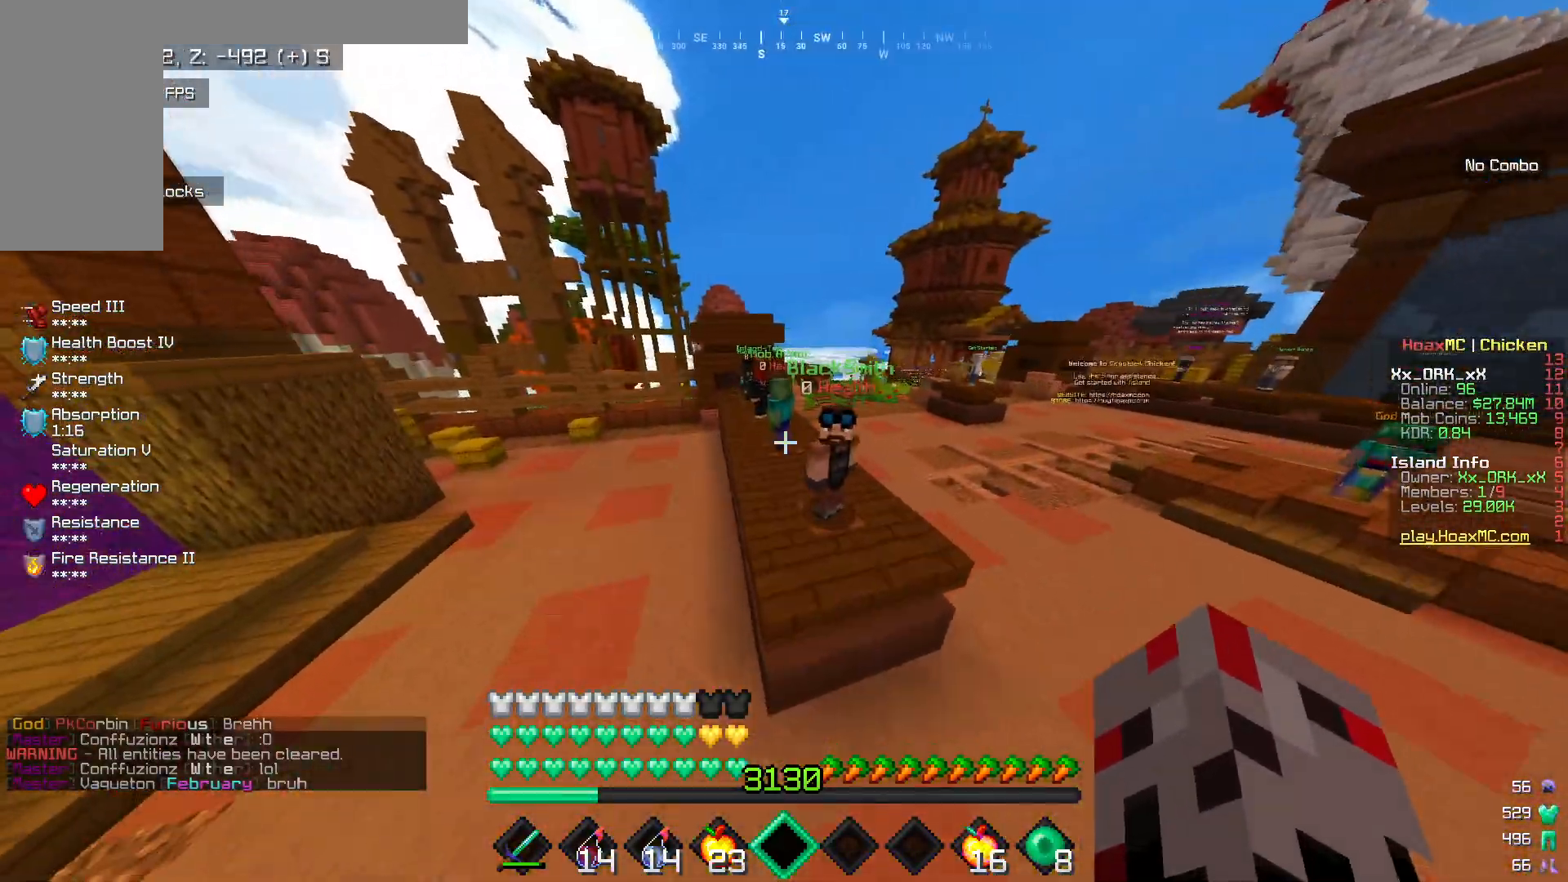
{"keys": ["w"], "mouse": [], "events": []}
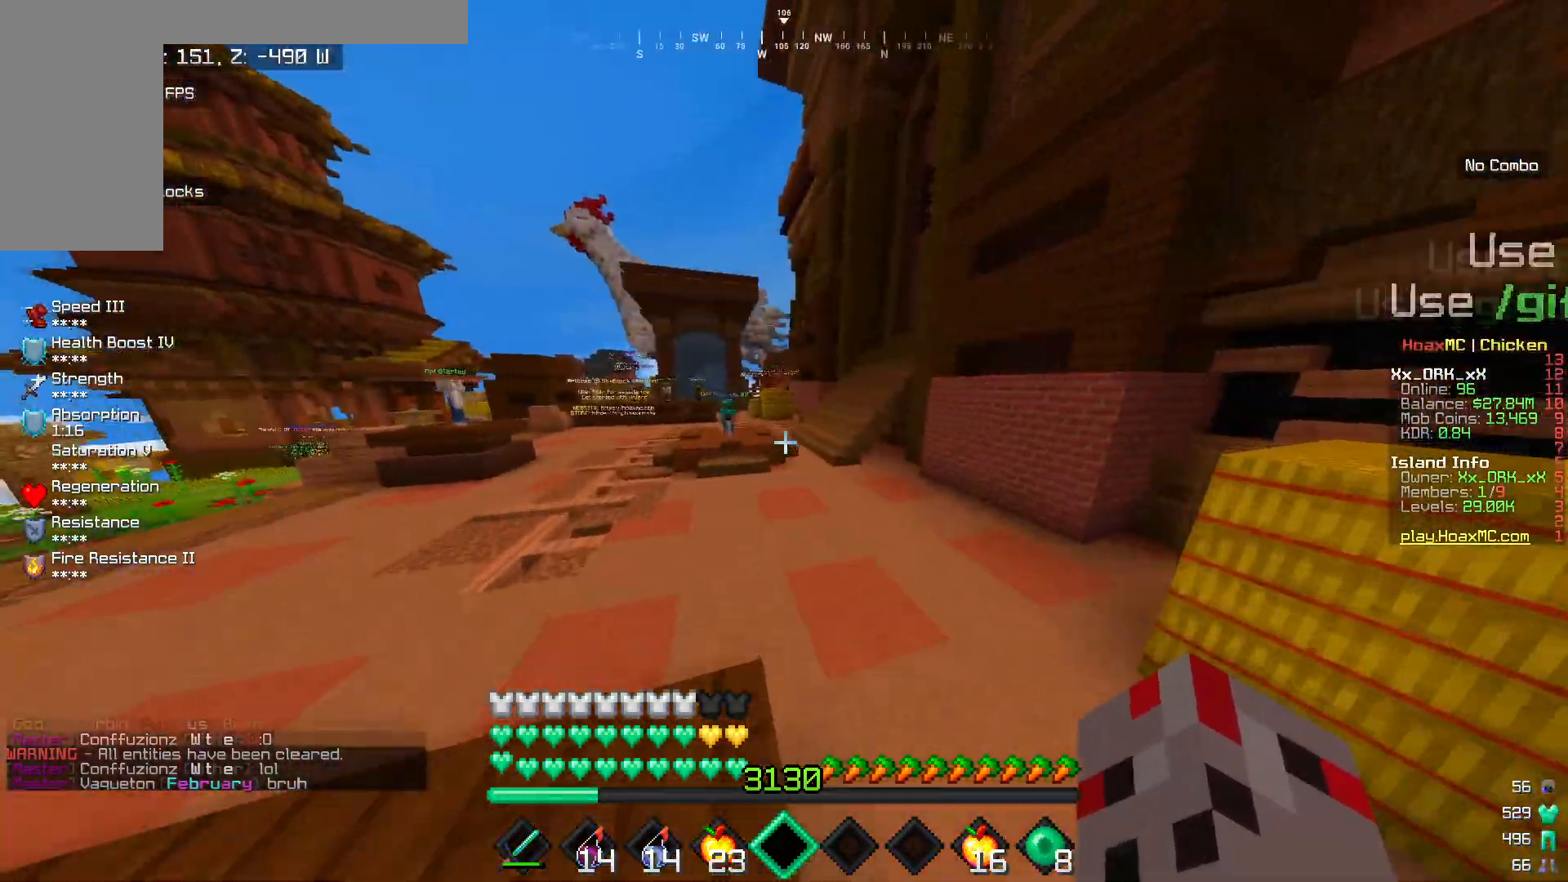
{"keys": ["w"], "mouse": [], "events": []}